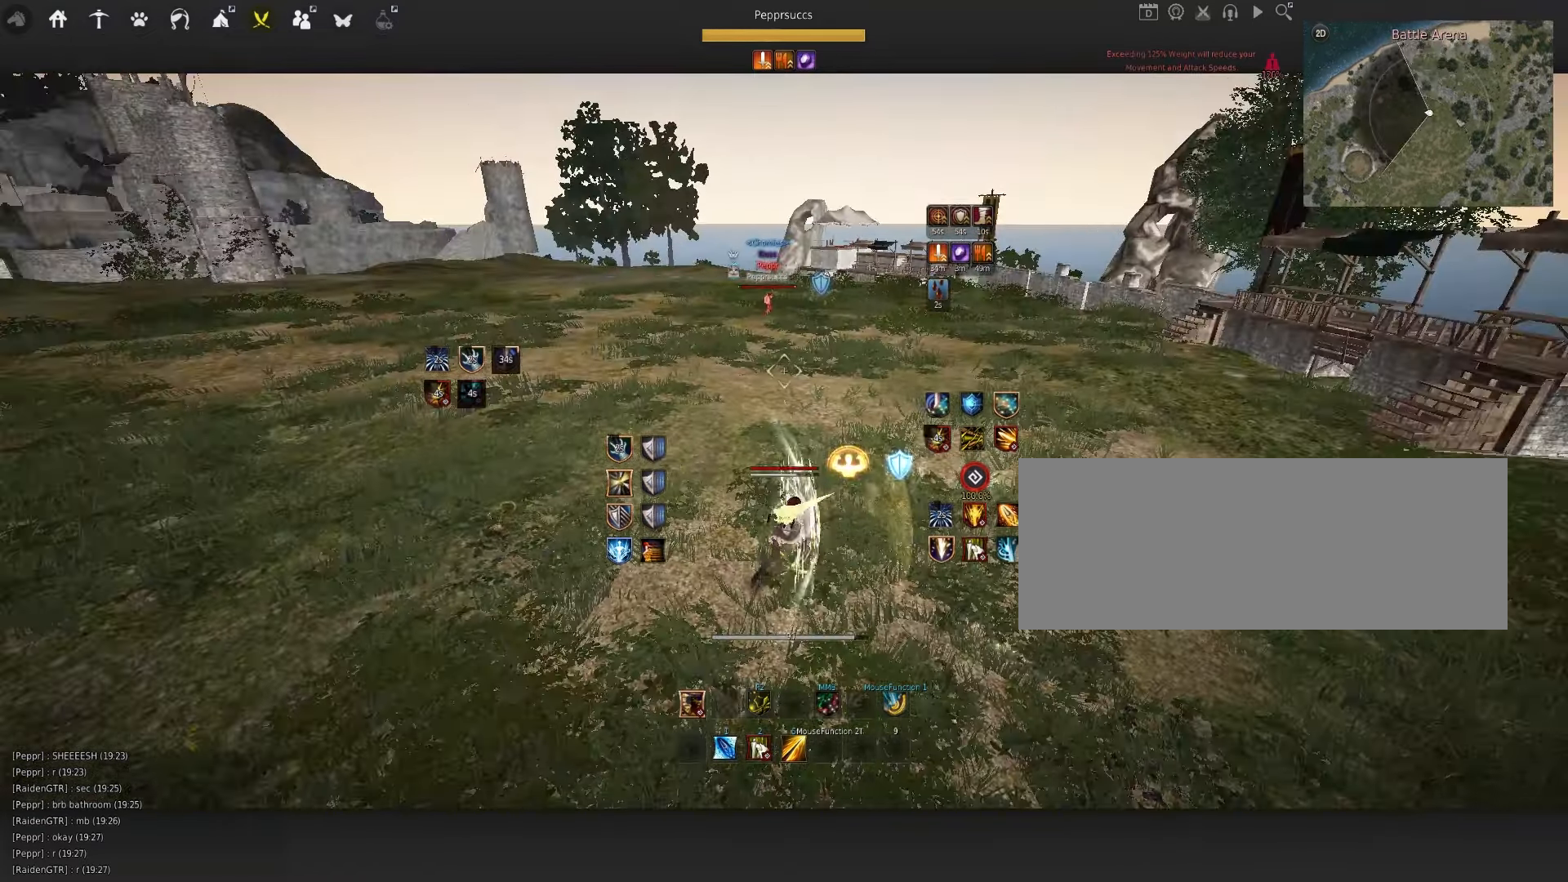
Gameplay with keyboard and mouse; each line is a JSON object with the keys and mouse buttons held at the frame after it. "events" lists presses ("down") and releases ("up") of "a", "c", "d", "e", "f", "q", "s", "shift", "space", "tab", "w", "x", "z", "mouse_left" and "mouse_right" between this image and that frame as [ms after this image, input, new state], when the widget could be followed in between. "mouse_left", "mouse_right" = the "left", "right" buttons of the "mouse" list. No other keys are recorded. Mouse movement is not recorded.
{"keys": [], "mouse": [], "events": []}
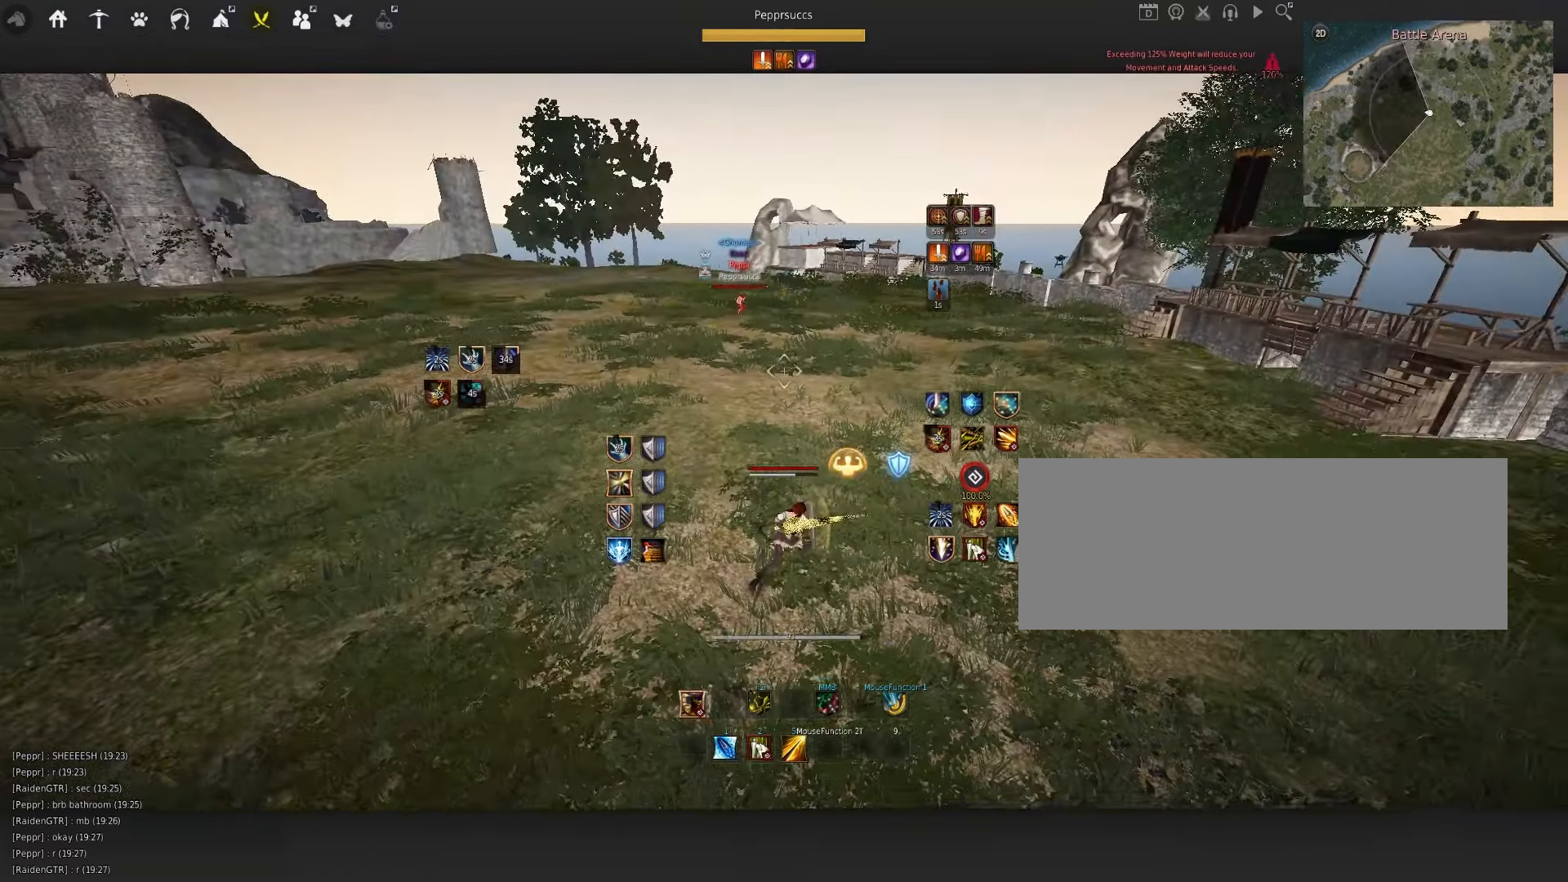
{"keys": ["w"], "mouse": [], "events": [[134, "w", "down"]]}
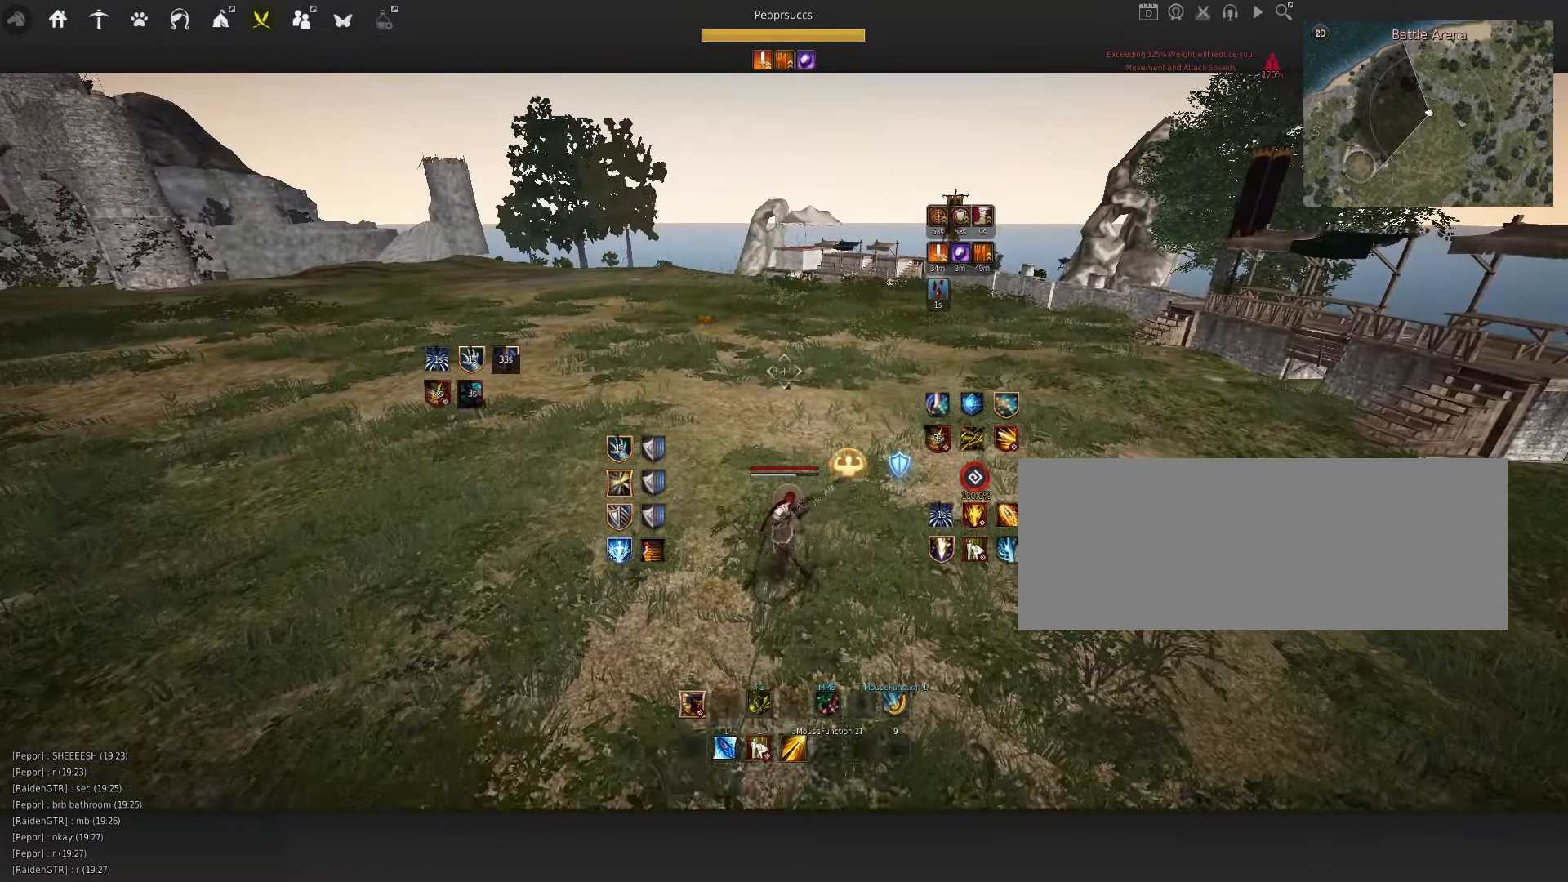
{"keys": ["w"], "mouse": [], "events": []}
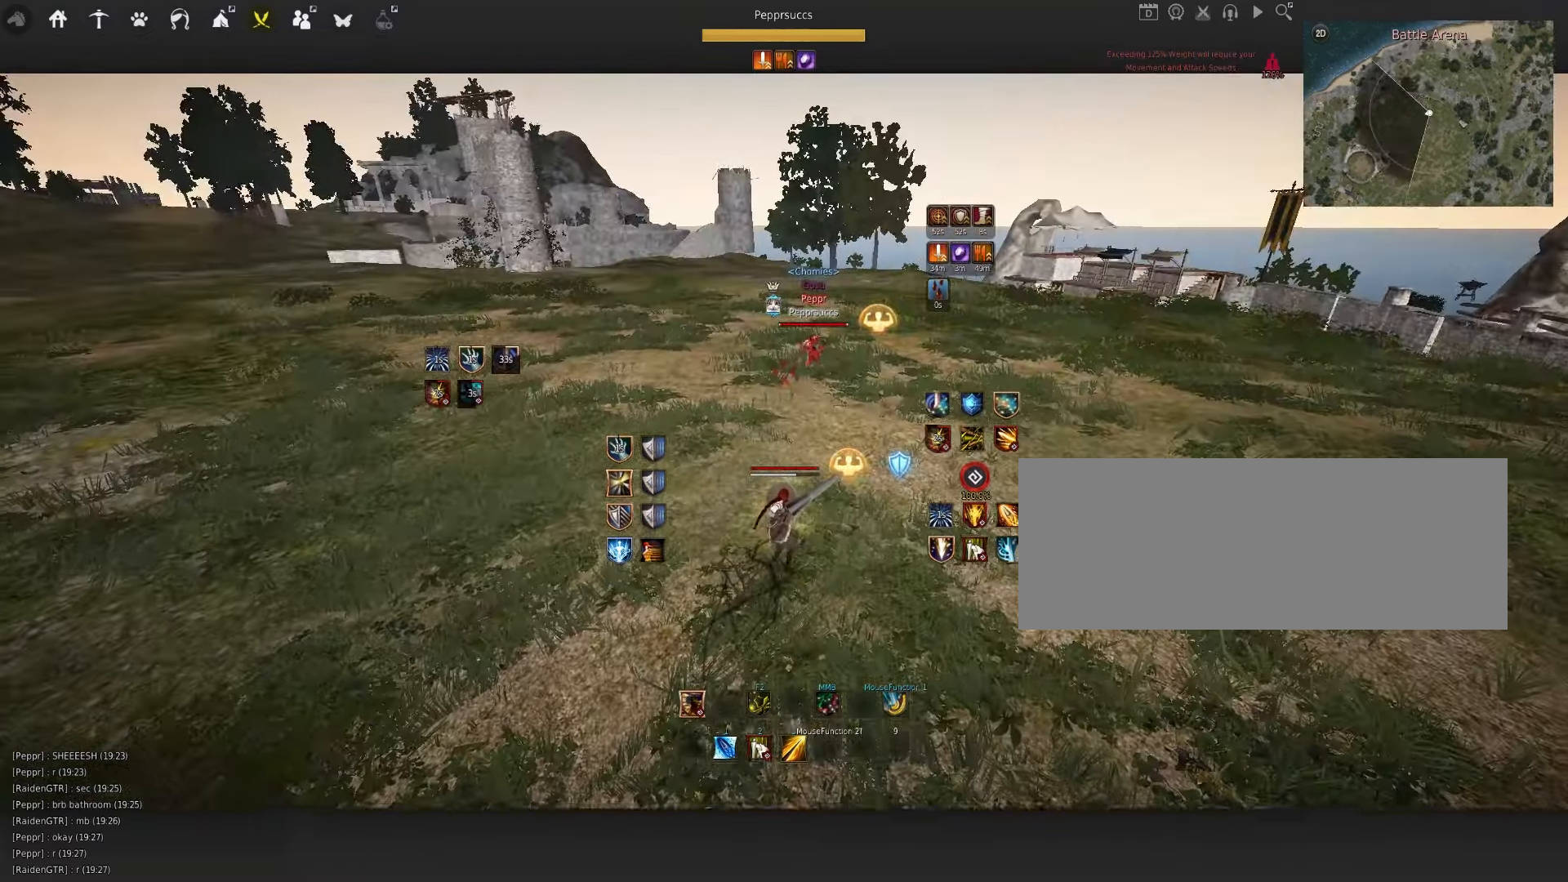
{"keys": ["w"], "mouse": [], "events": []}
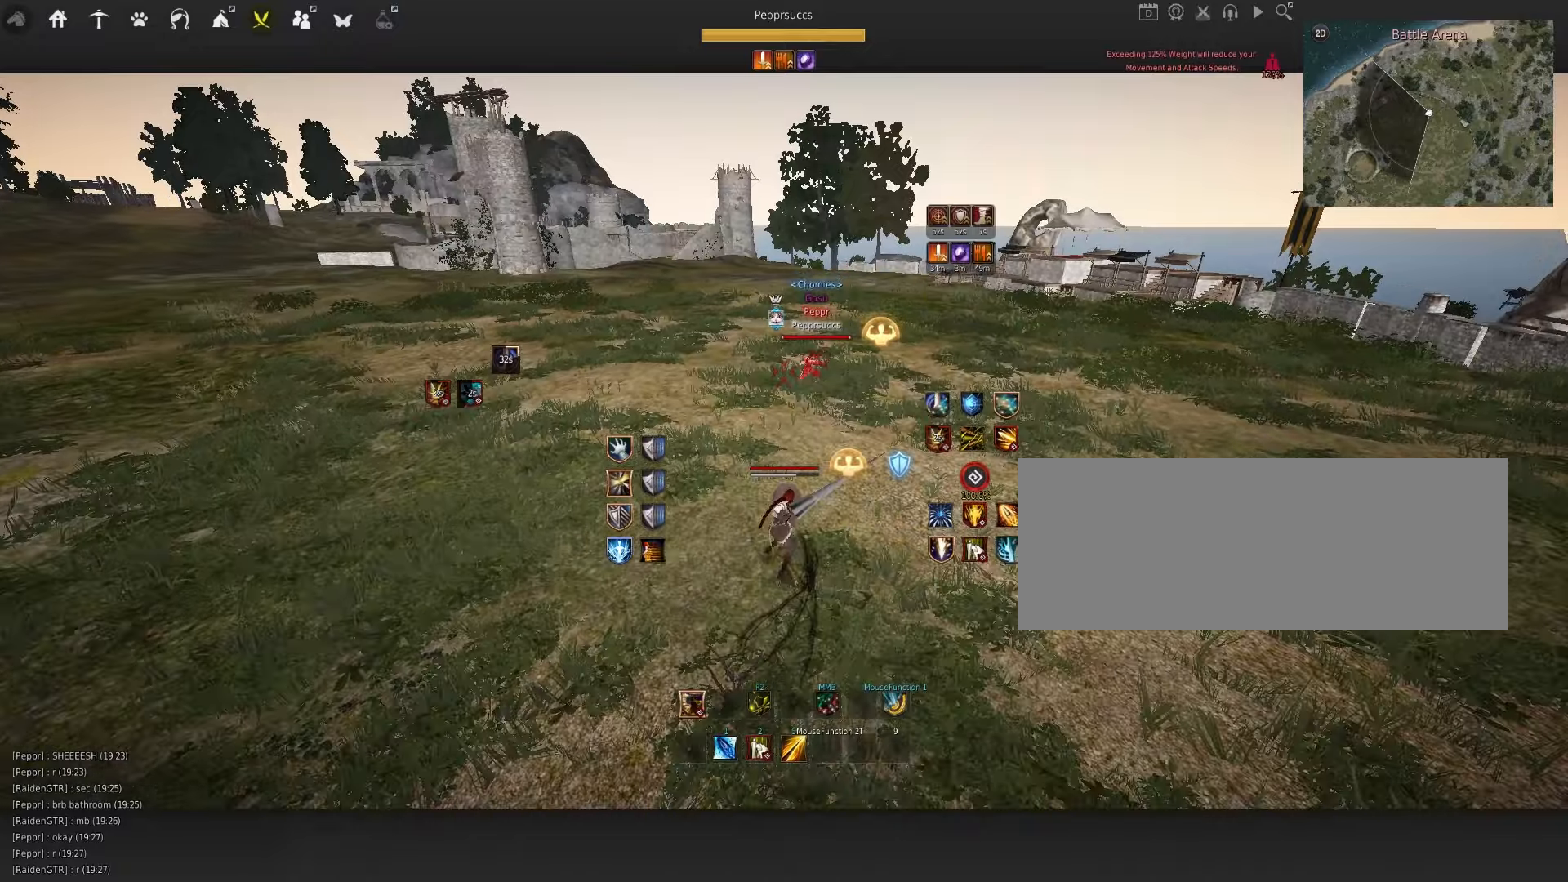
{"keys": [], "mouse": [], "events": [[233, "shift", "down"], [383, "shift", "up"], [383, "w", "up"]]}
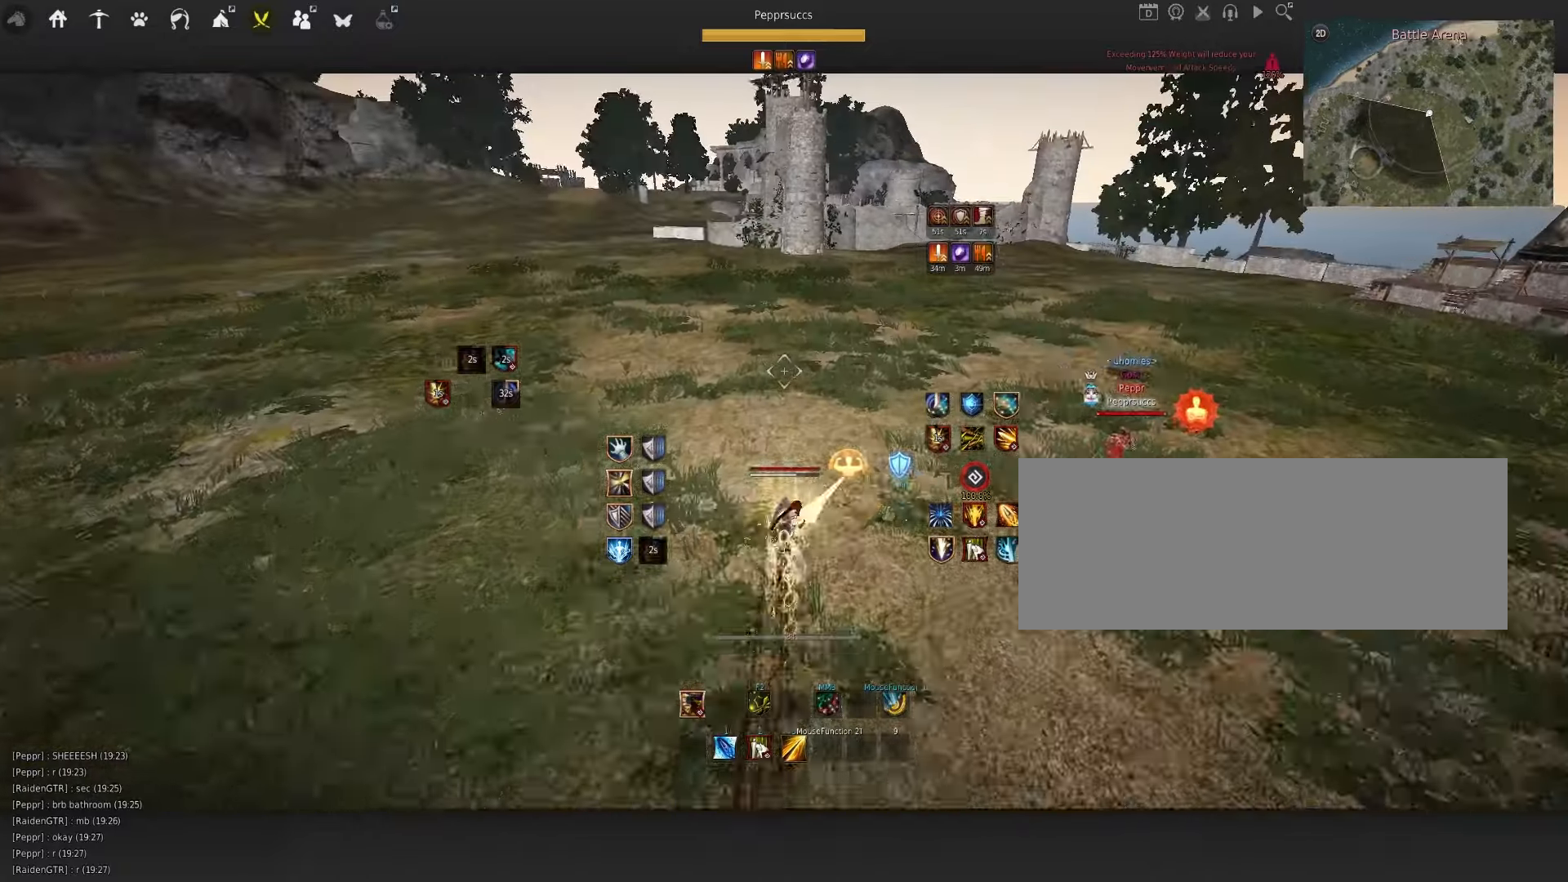
{"keys": ["a"], "mouse": ["left"], "events": [[33, "mouse_left", "down"], [83, "space", "down"], [133, "mouse_left", "up"], [216, "q", "down"], [233, "space", "up"], [333, "q", "up"], [383, "a", "down"], [433, "mouse_left", "down"]]}
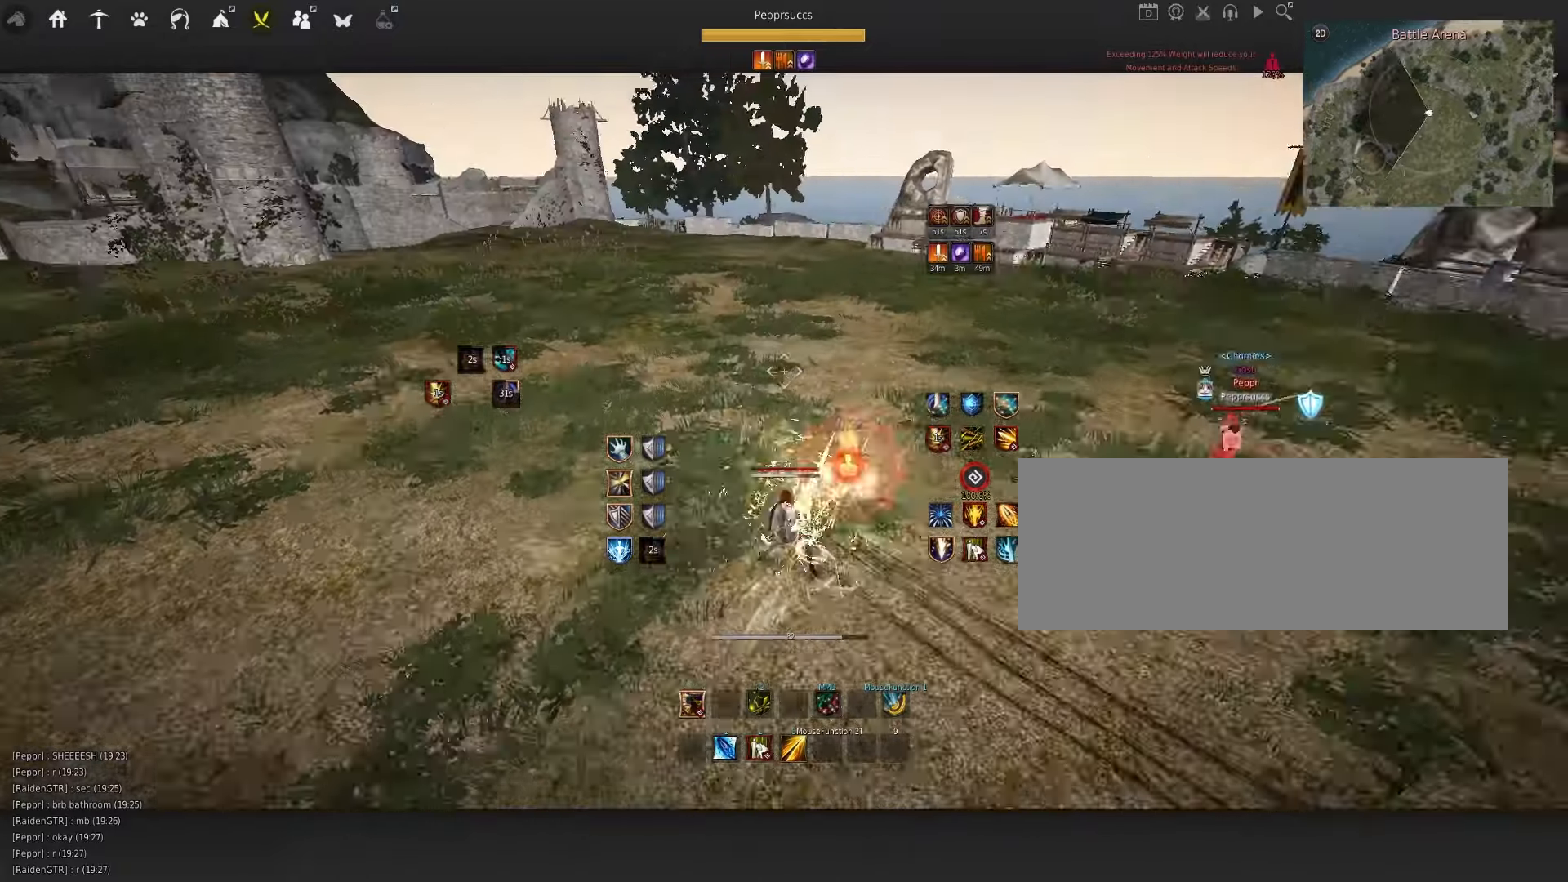
{"keys": ["space"], "mouse": ["left"], "events": [[133, "a", "up"], [283, "mouse_left", "up"], [300, "space", "down"], [383, "q", "down"], [483, "mouse_left", "down"], [500, "q", "up"]]}
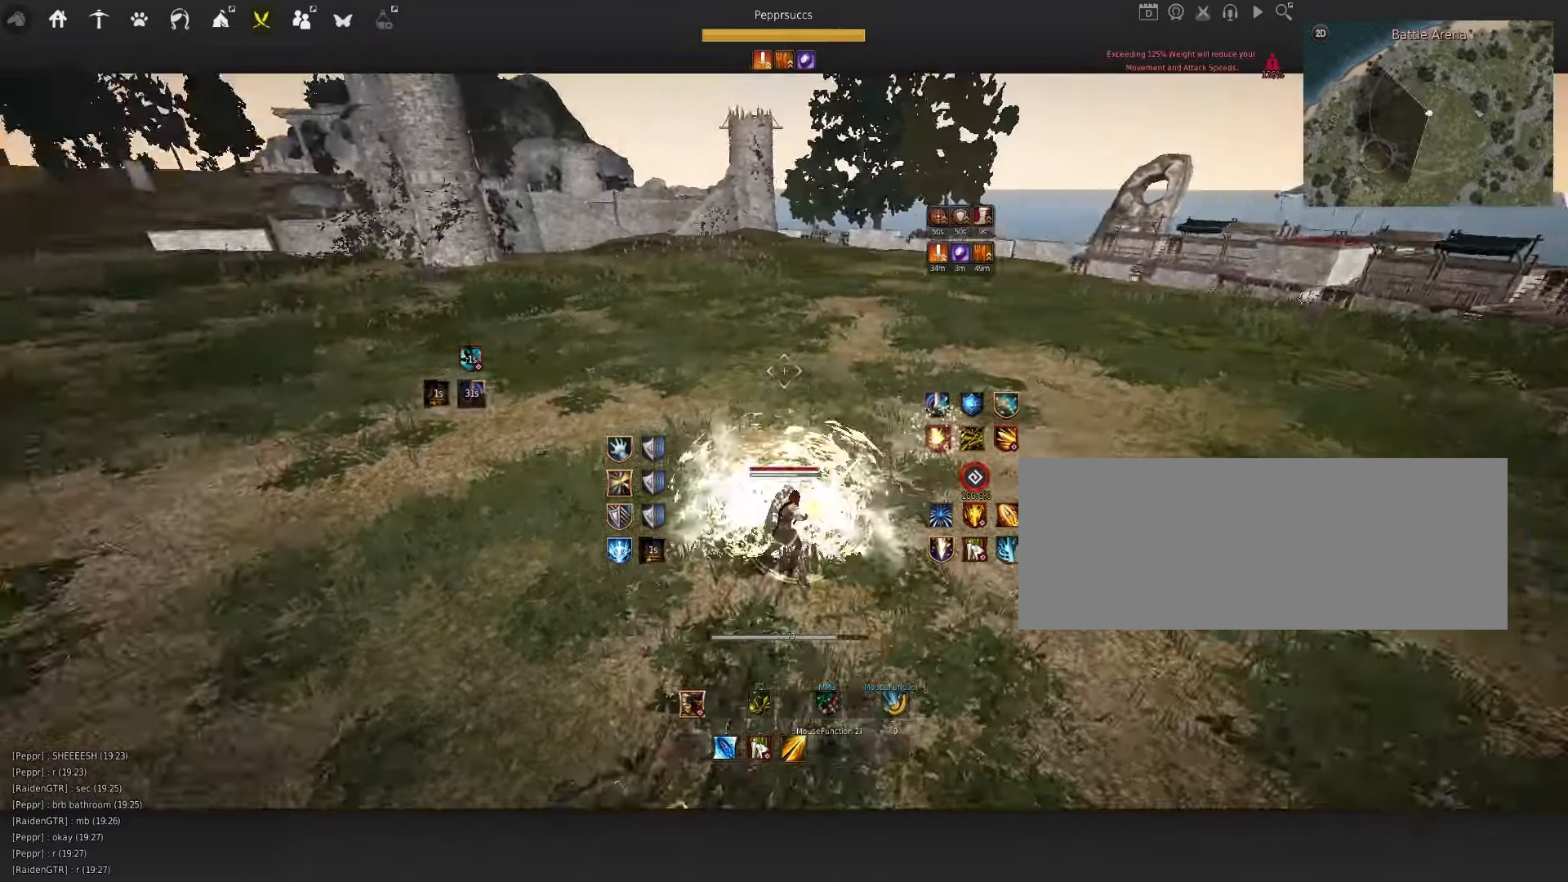
{"keys": ["f", "s"], "mouse": [], "events": [[83, "mouse_left", "up"], [133, "q", "down"], [183, "space", "up"], [283, "s", "down"], [316, "q", "up"], [333, "f", "down"]]}
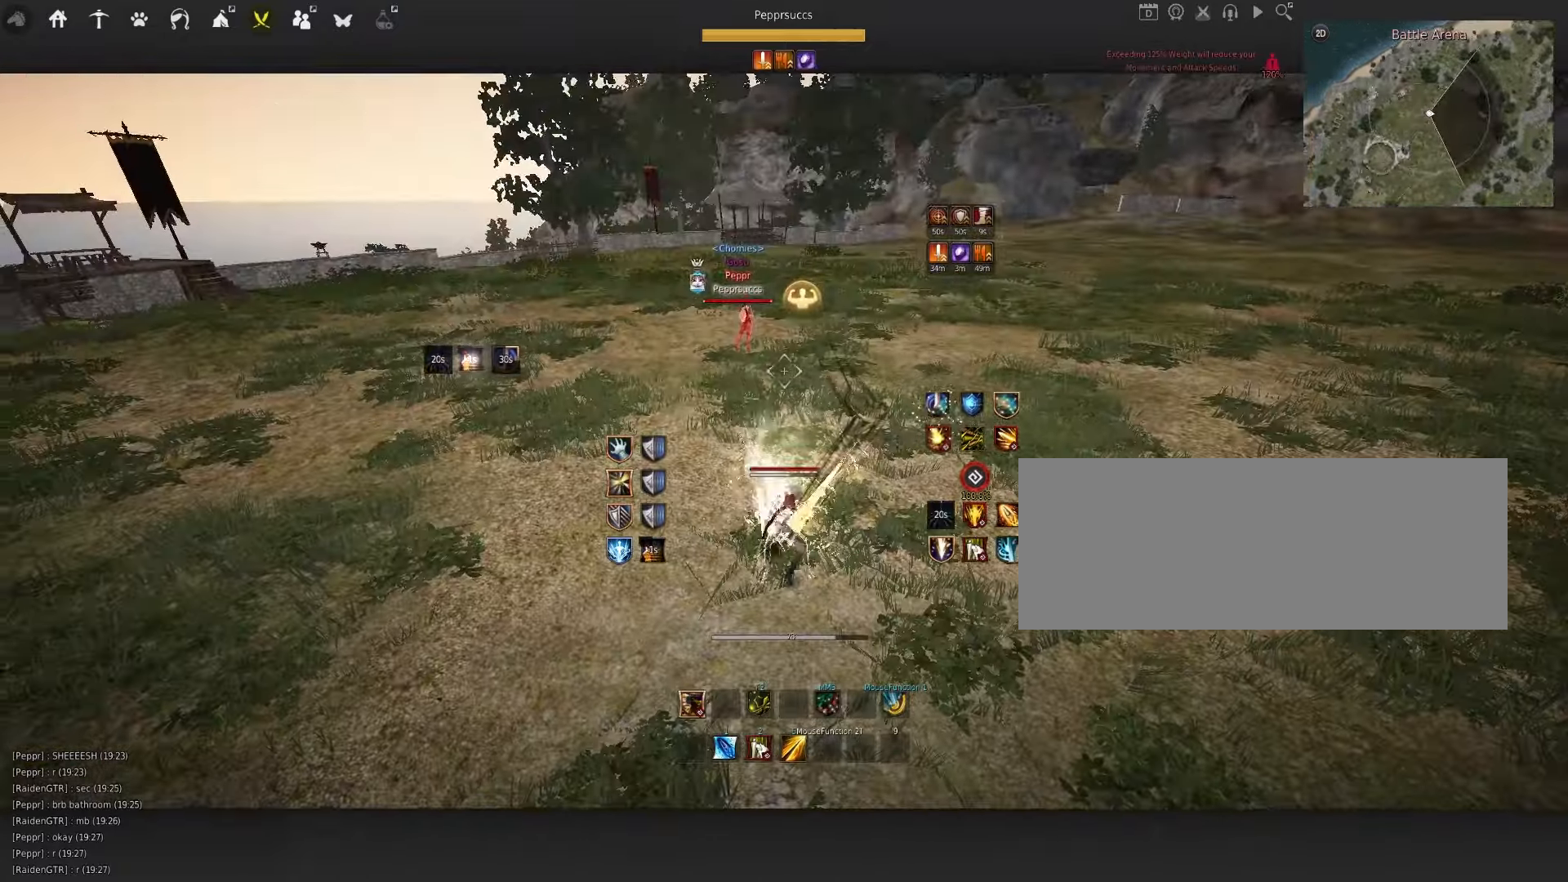
{"keys": ["f", "s"], "mouse": [], "events": []}
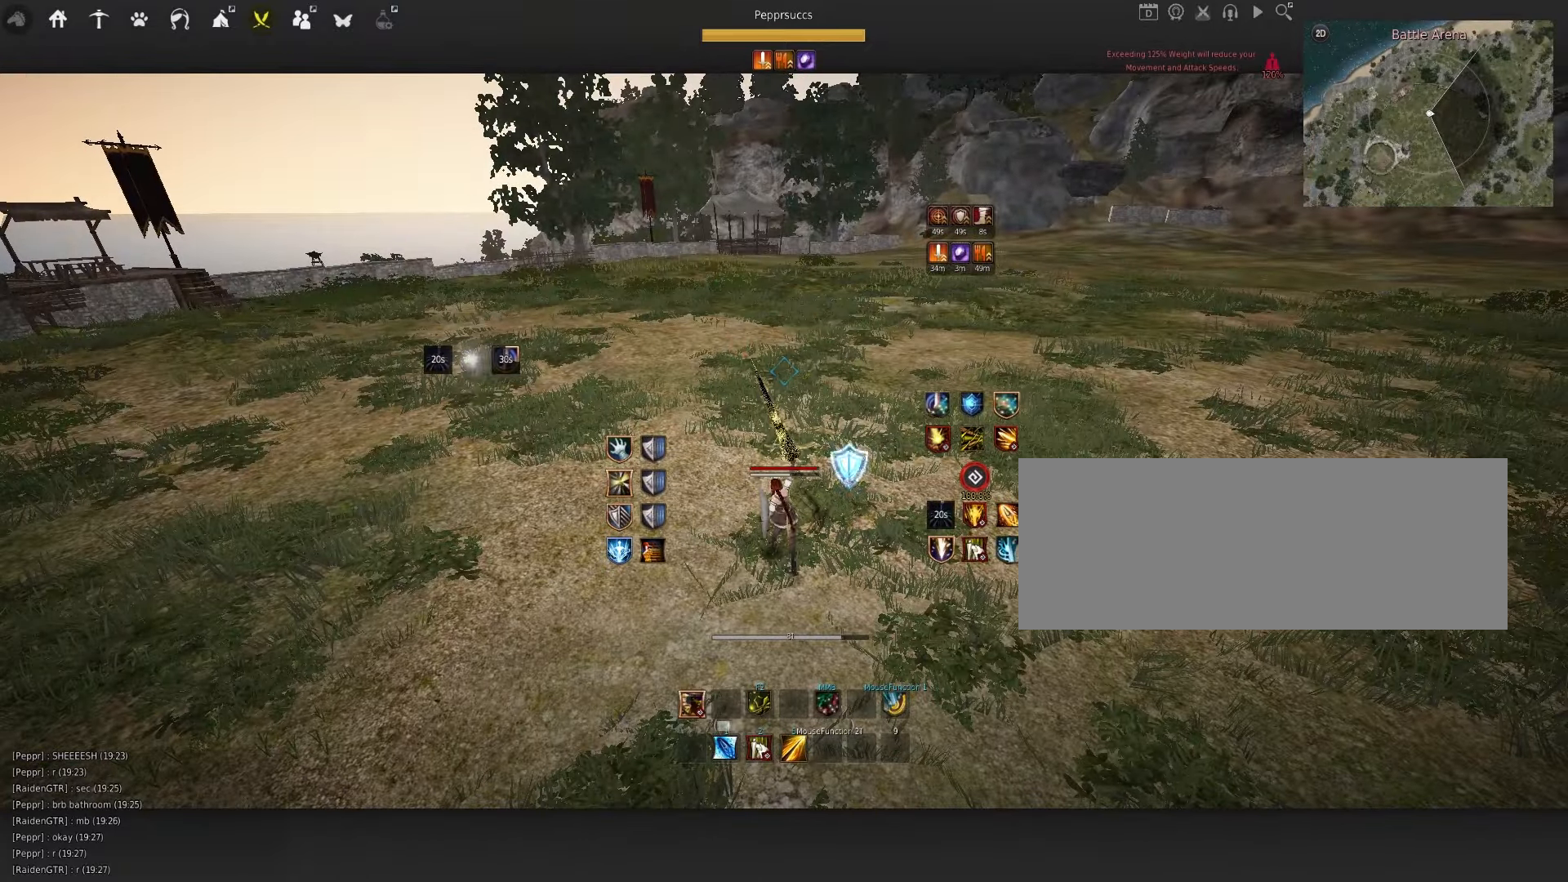
{"keys": ["q"], "mouse": [], "events": [[416, "f", "up"], [416, "q", "down"], [483, "s", "up"]]}
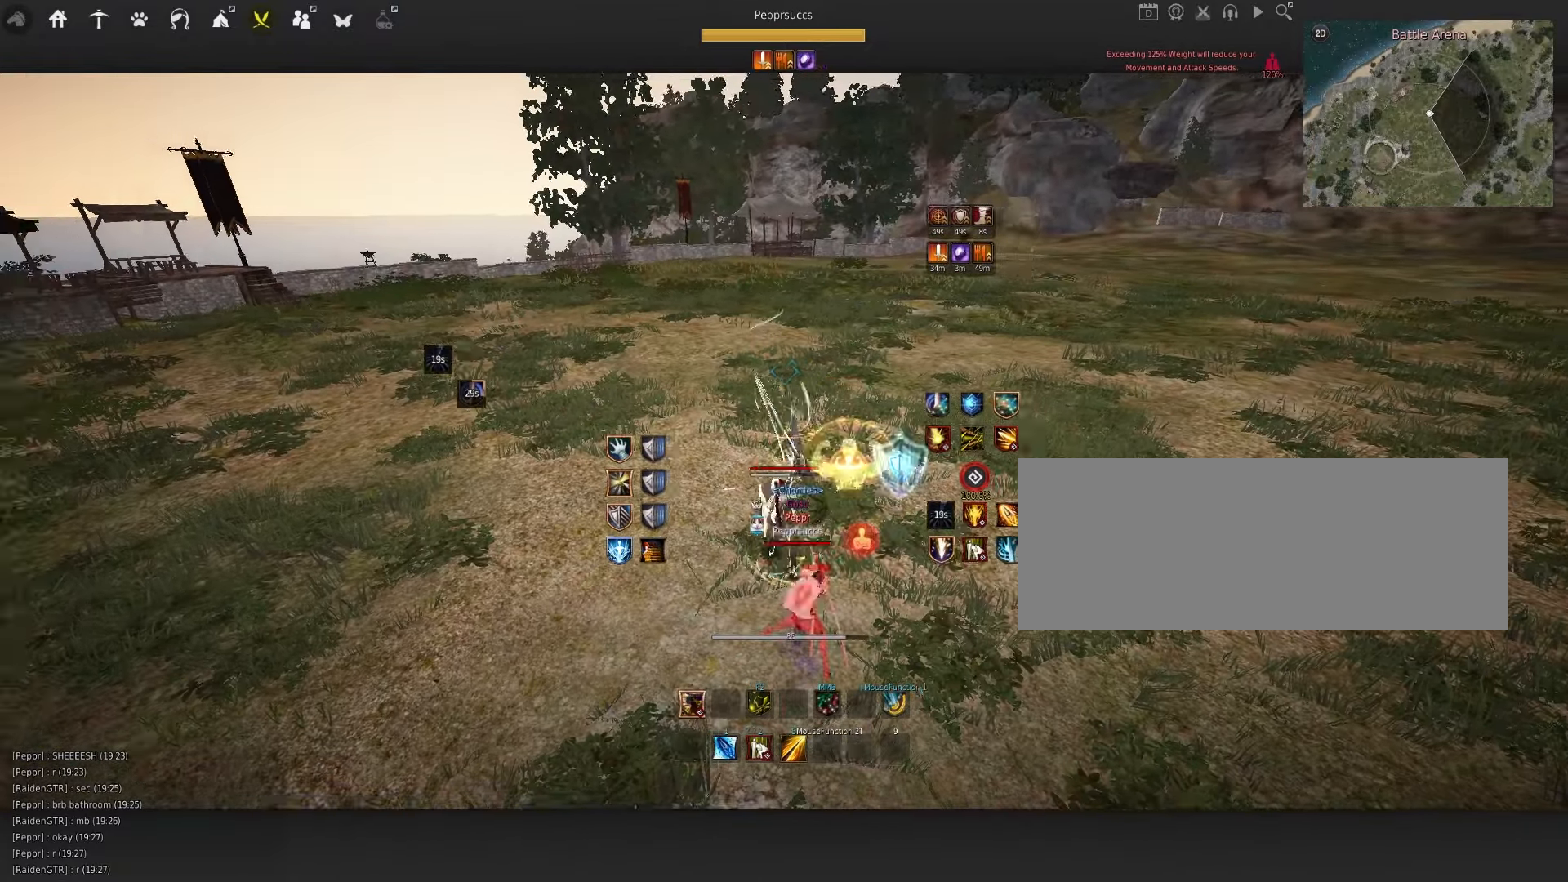
{"keys": ["s", "shift"], "mouse": [], "events": [[83, "q", "up"], [183, "s", "down"], [183, "shift", "down"]]}
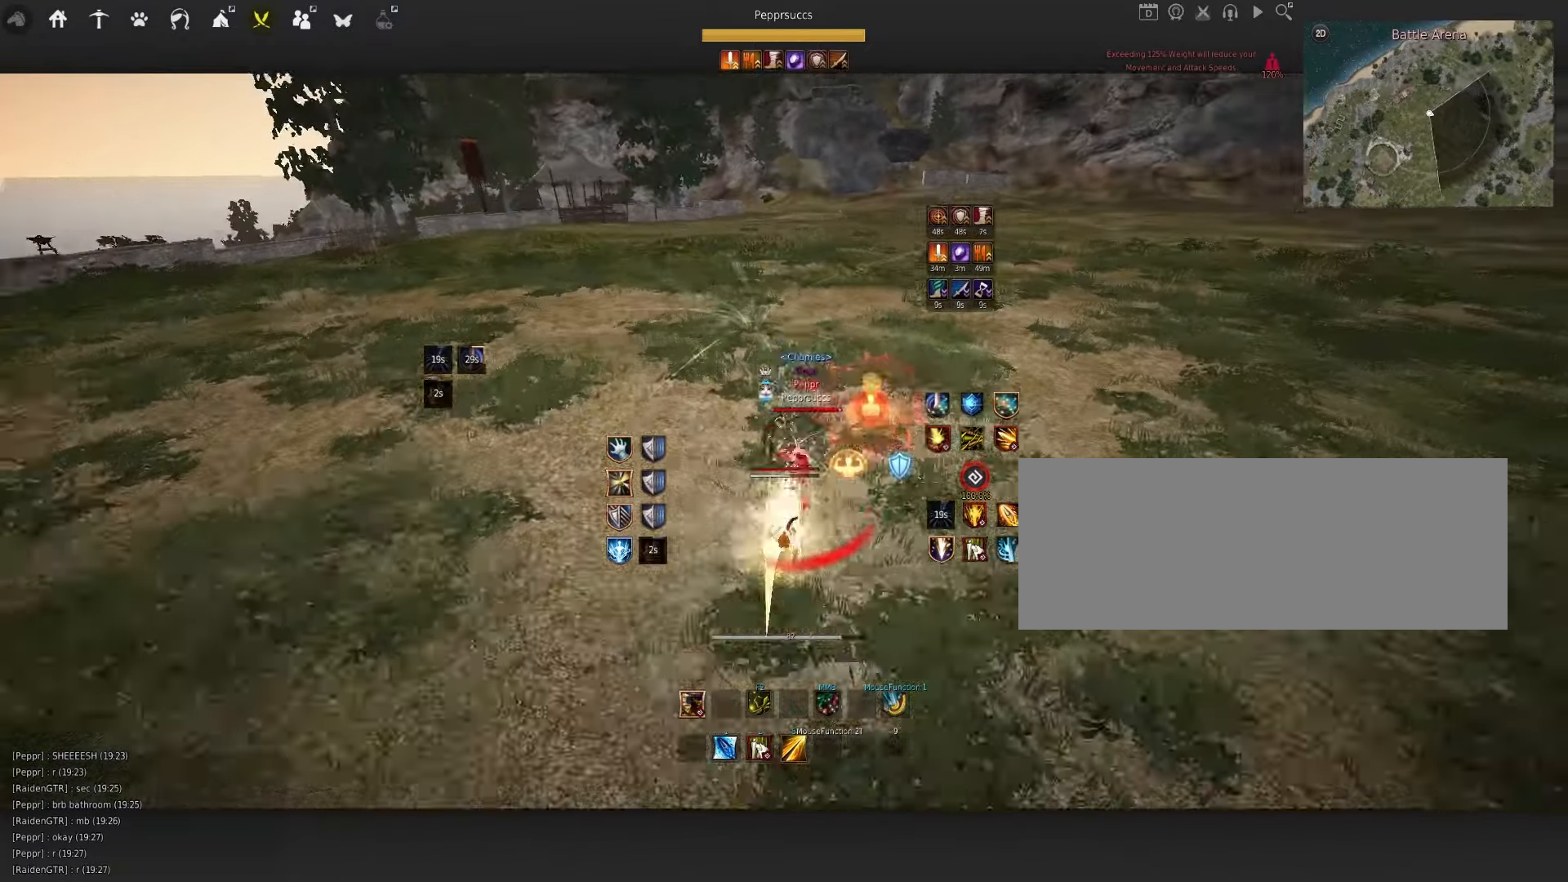
{"keys": [], "mouse": [], "events": [[216, "shift", "up"], [283, "e", "down"], [433, "e", "up"], [433, "s", "up"]]}
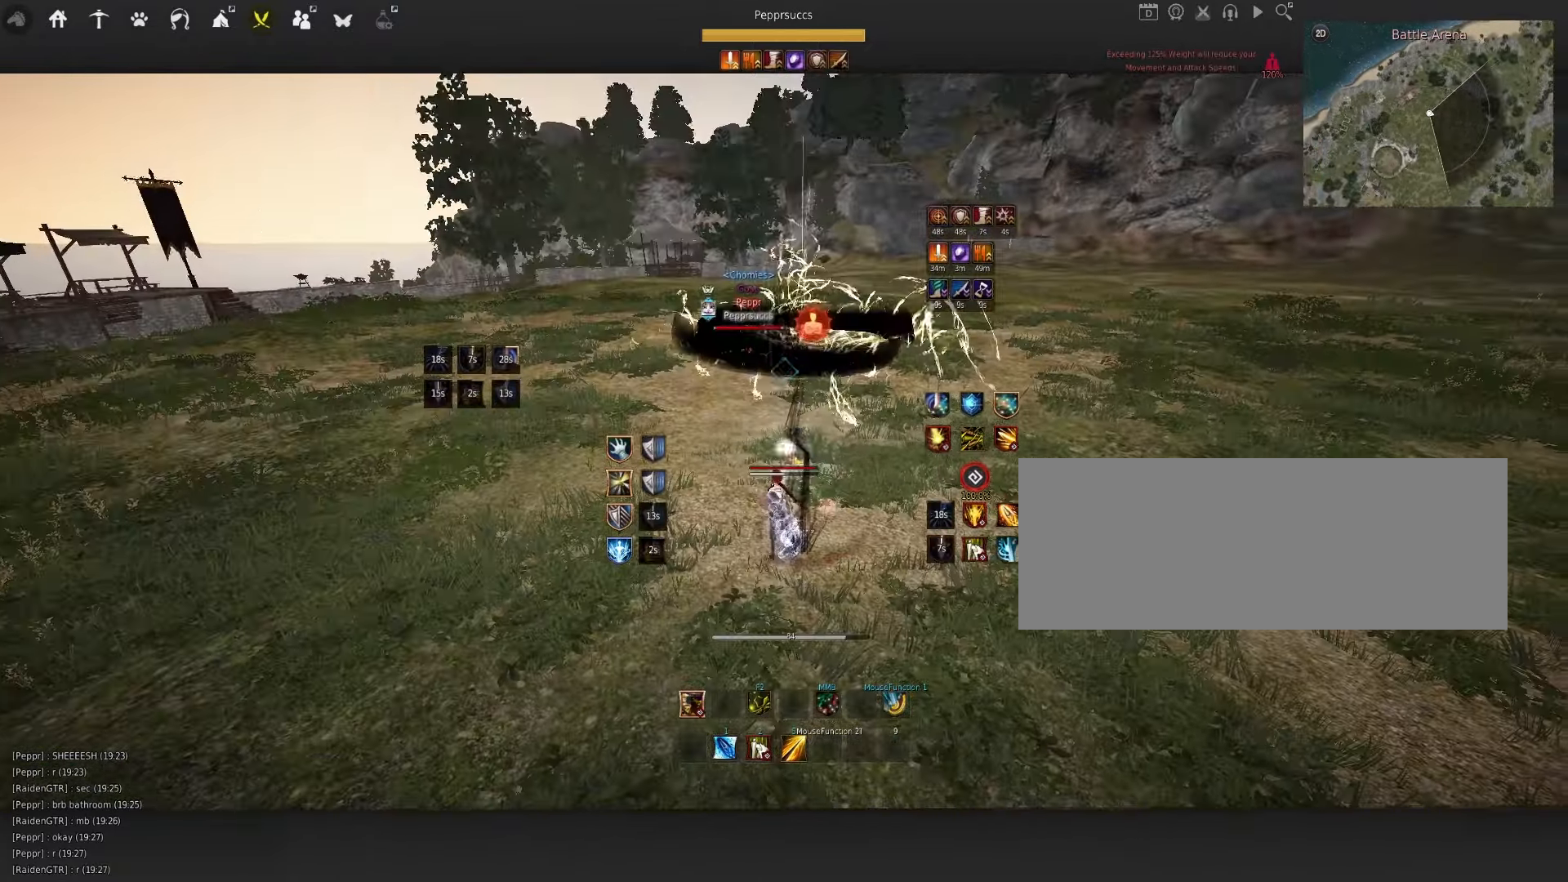
{"keys": ["space"], "mouse": [], "events": [[33, "a", "down"], [83, "mouse_right", "down"], [383, "a", "up"], [400, "mouse_right", "up"], [483, "space", "down"]]}
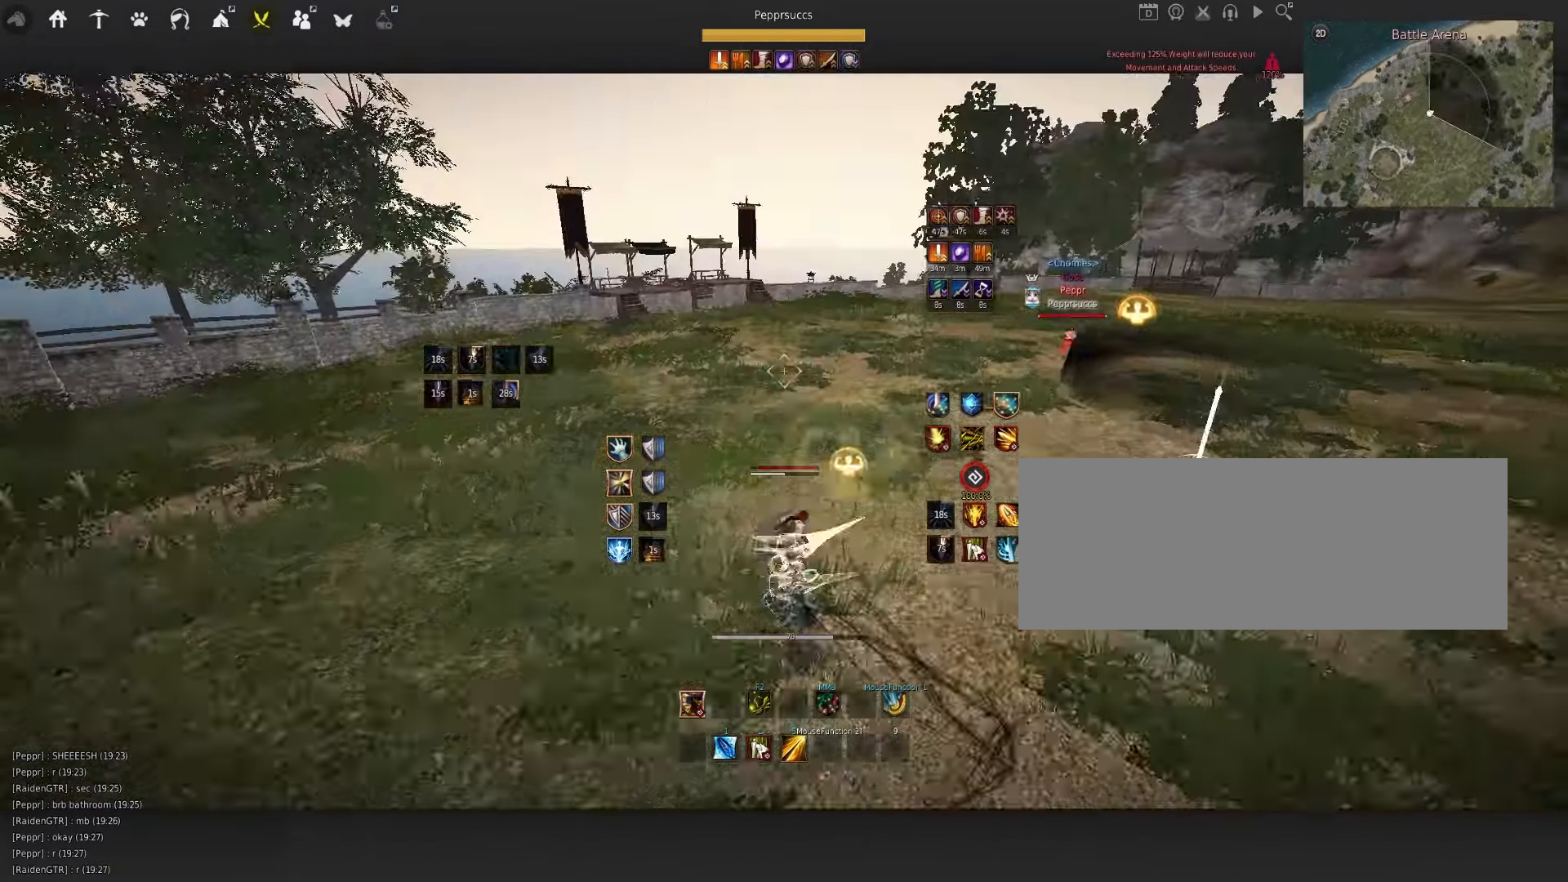
{"keys": ["f", "w"], "mouse": [], "events": [[133, "q", "down"], [217, "mouse_left", "down"], [233, "q", "up"], [283, "mouse_left", "up"], [333, "space", "up"], [350, "w", "down"], [417, "f", "down"]]}
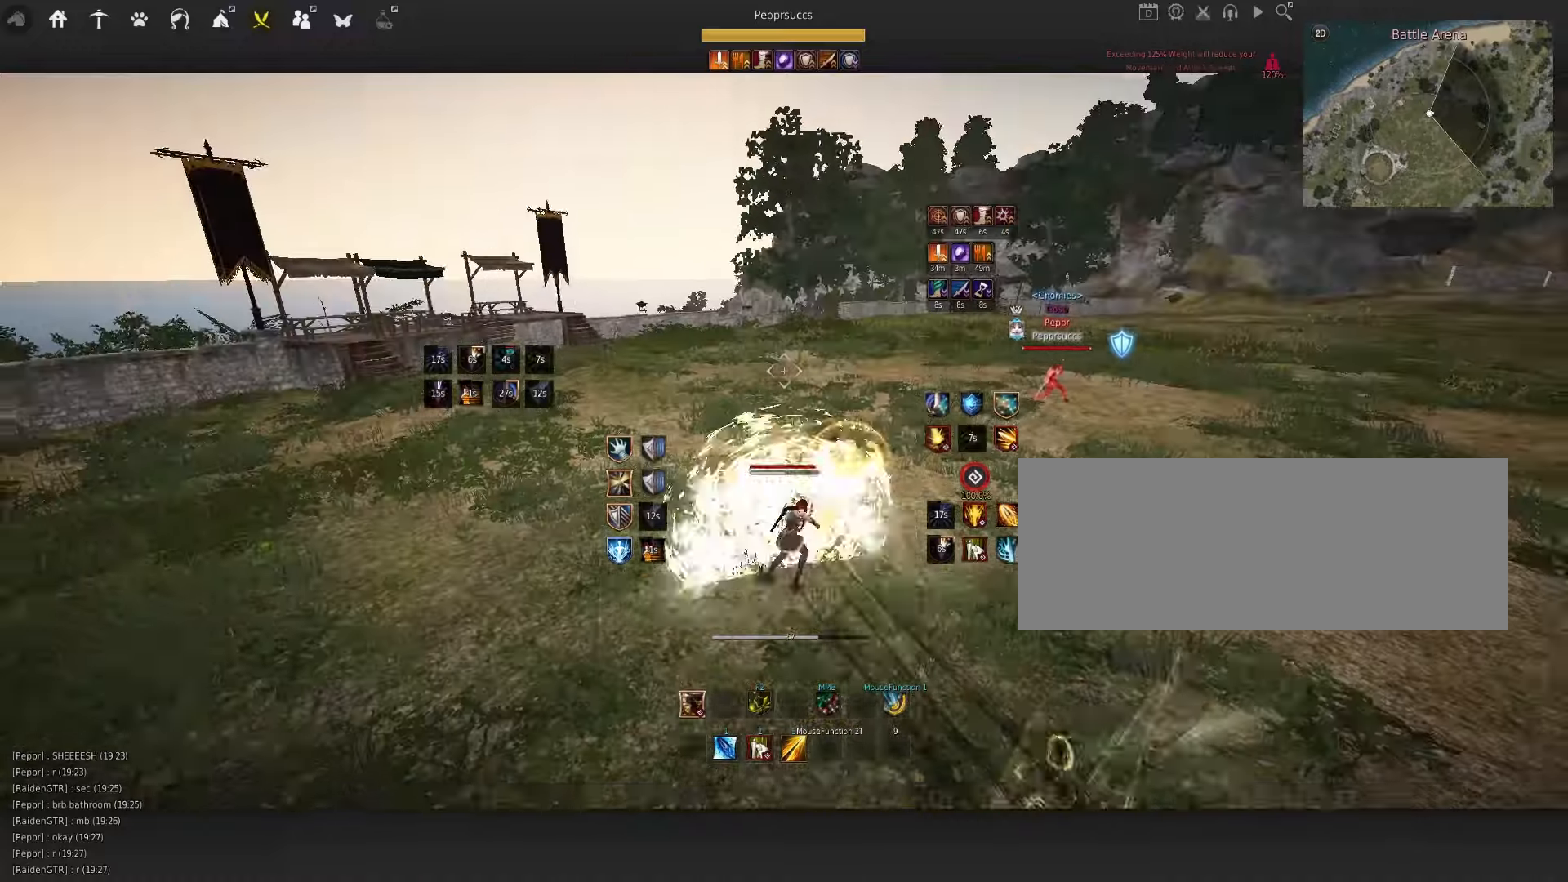
{"keys": ["space"], "mouse": [], "events": [[33, "f", "up"], [33, "w", "up"], [83, "space", "down"]]}
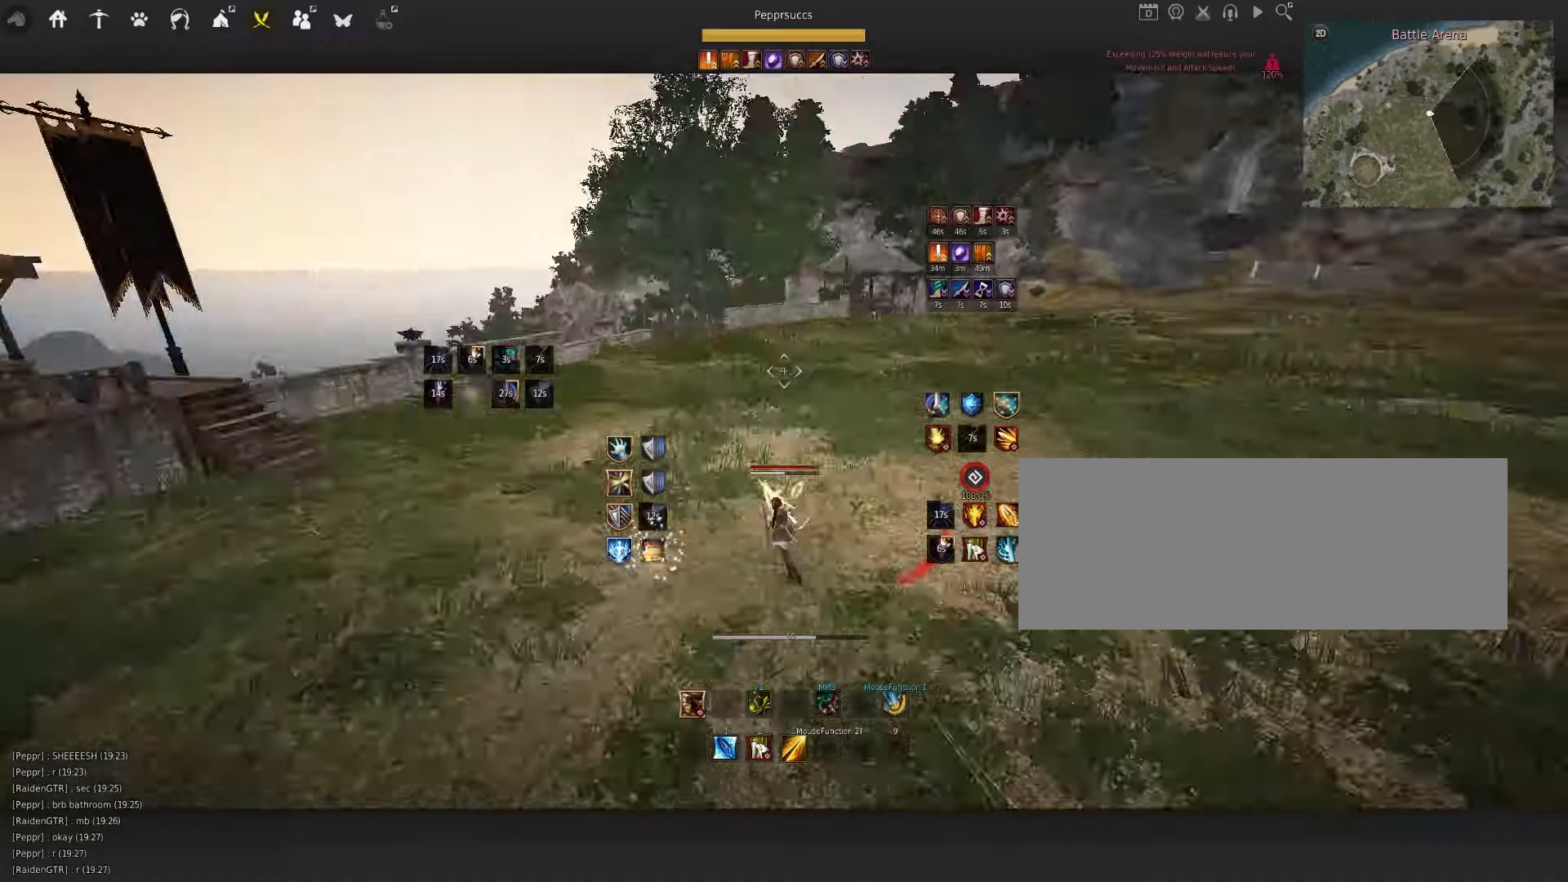
{"keys": [], "mouse": [], "events": [[133, "space", "up"], [167, "w", "down"], [233, "mouse_right", "down"], [483, "mouse_right", "up"], [483, "w", "up"]]}
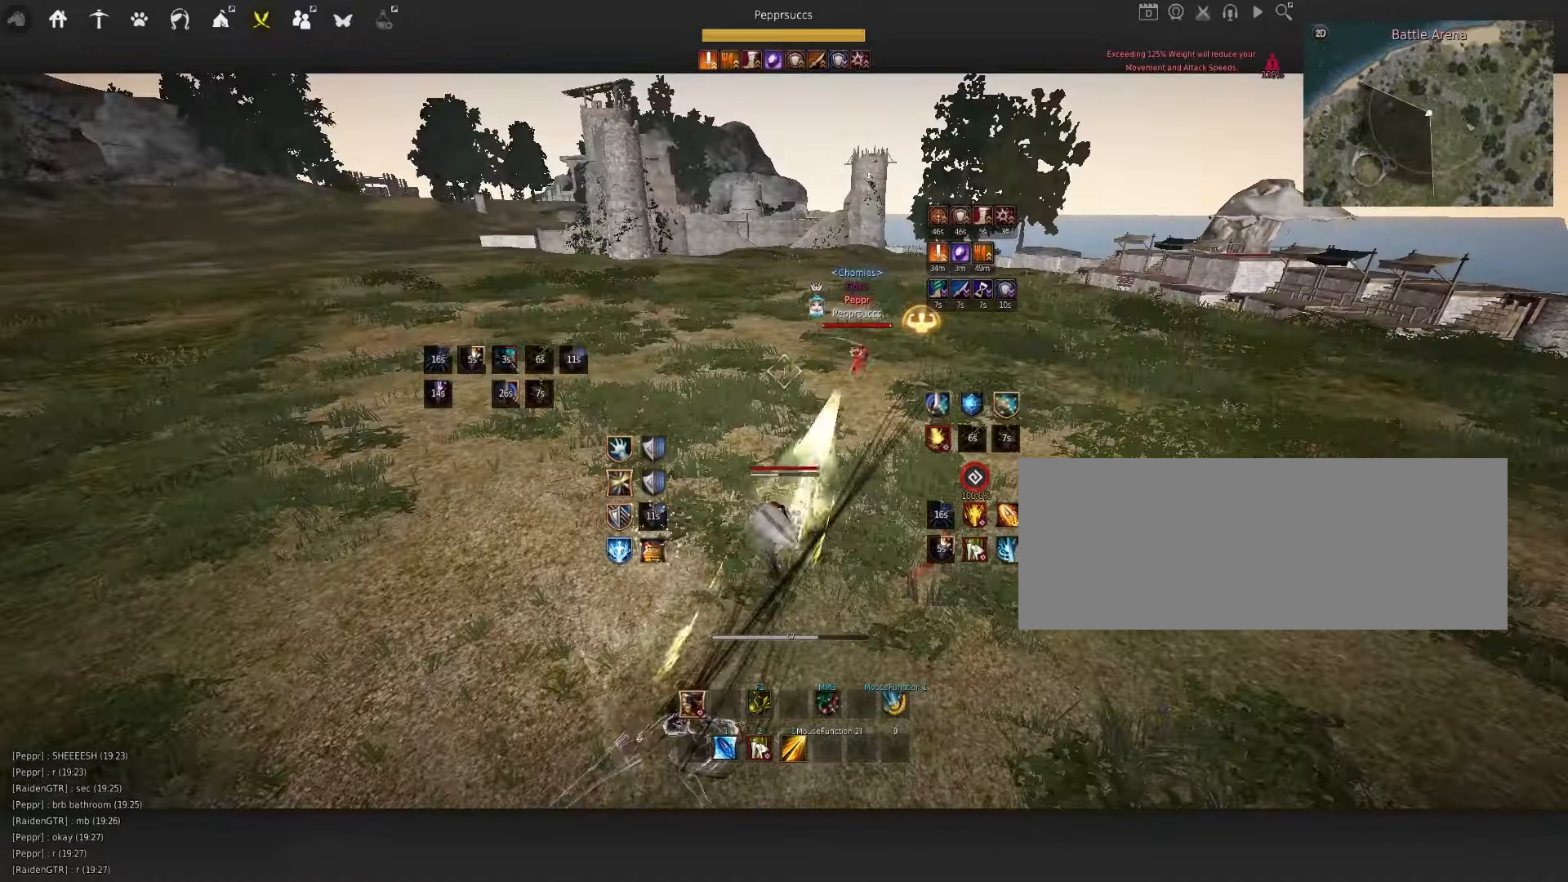
{"keys": [], "mouse": [], "events": [[83, "q", "down"], [233, "d", "down"], [267, "mouse_left", "down"], [333, "q", "up"], [483, "d", "up"], [483, "mouse_left", "up"]]}
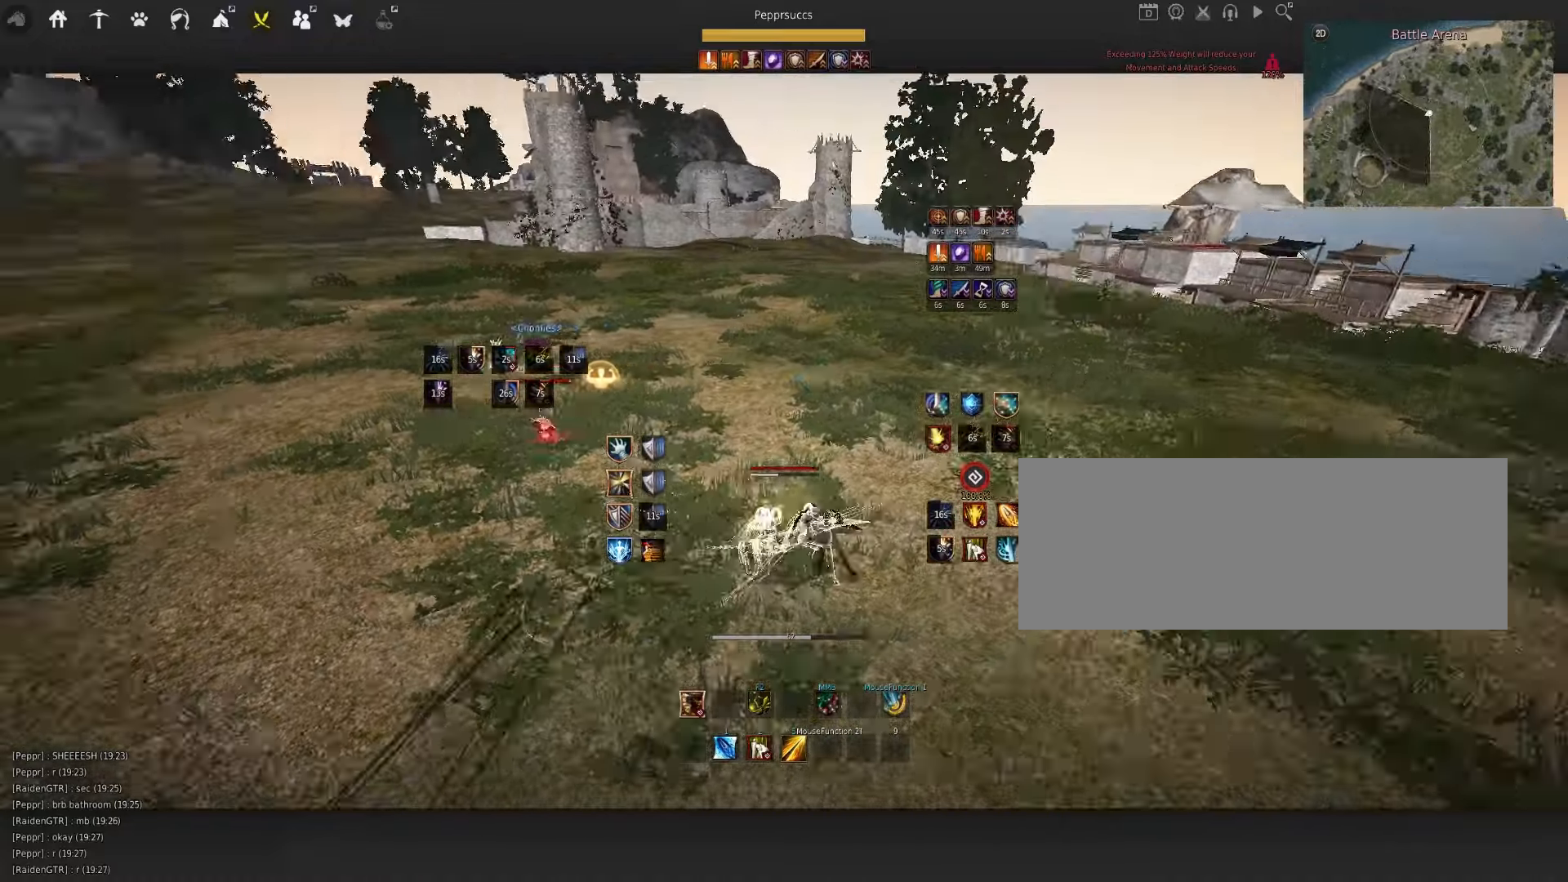
{"keys": [], "mouse": [], "events": [[83, "q", "down"], [283, "q", "up"]]}
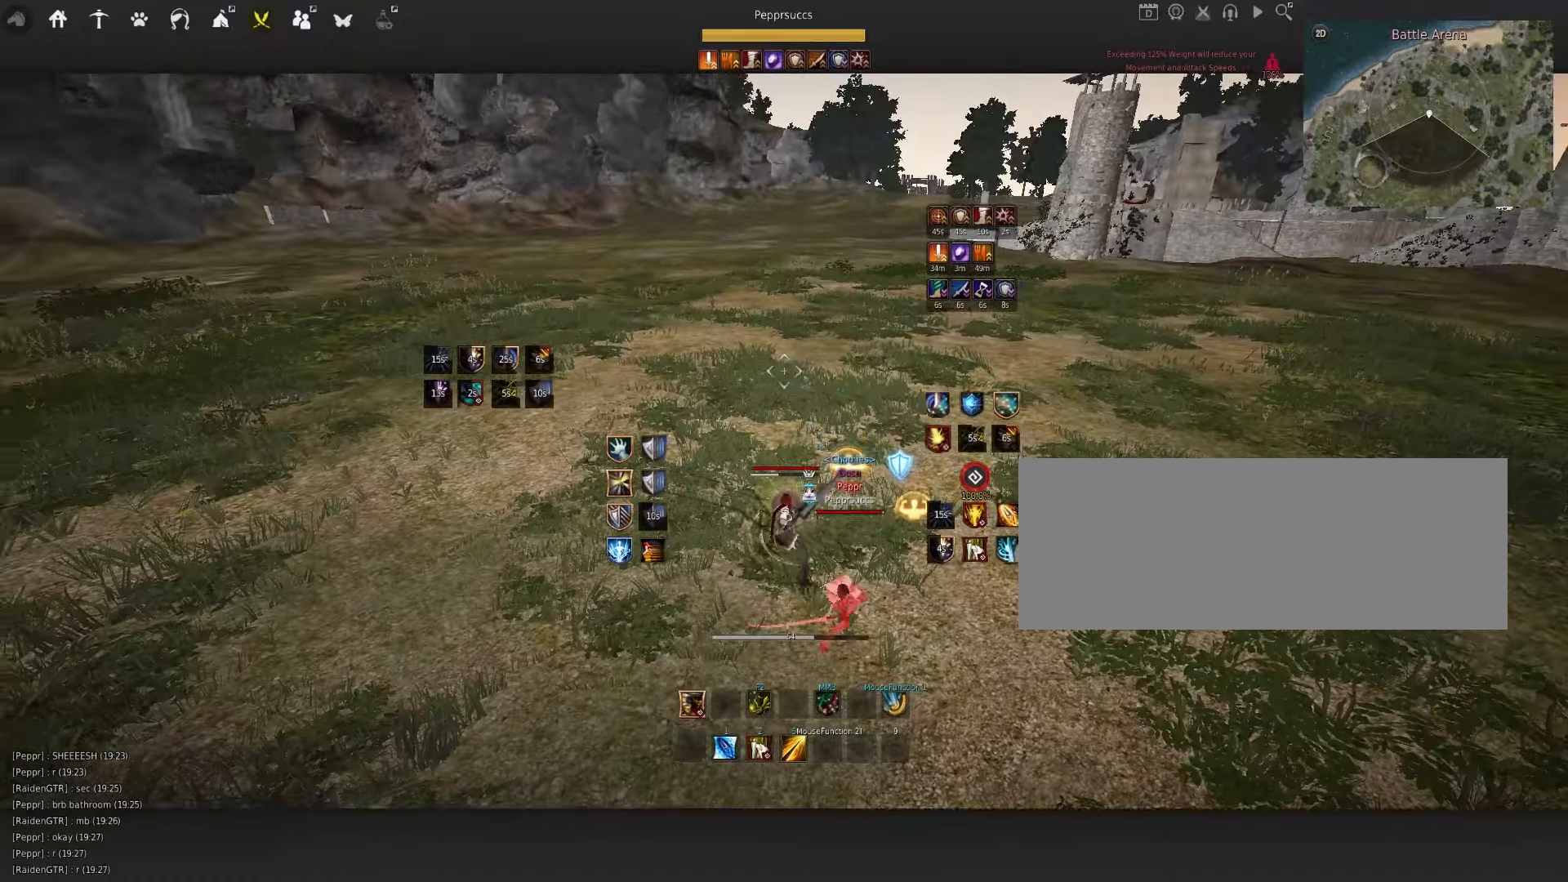
{"keys": ["w"], "mouse": ["left"], "events": [[83, "shift", "down"], [133, "d", "down"], [283, "shift", "up"], [300, "d", "up"], [483, "mouse_left", "down"], [483, "w", "down"]]}
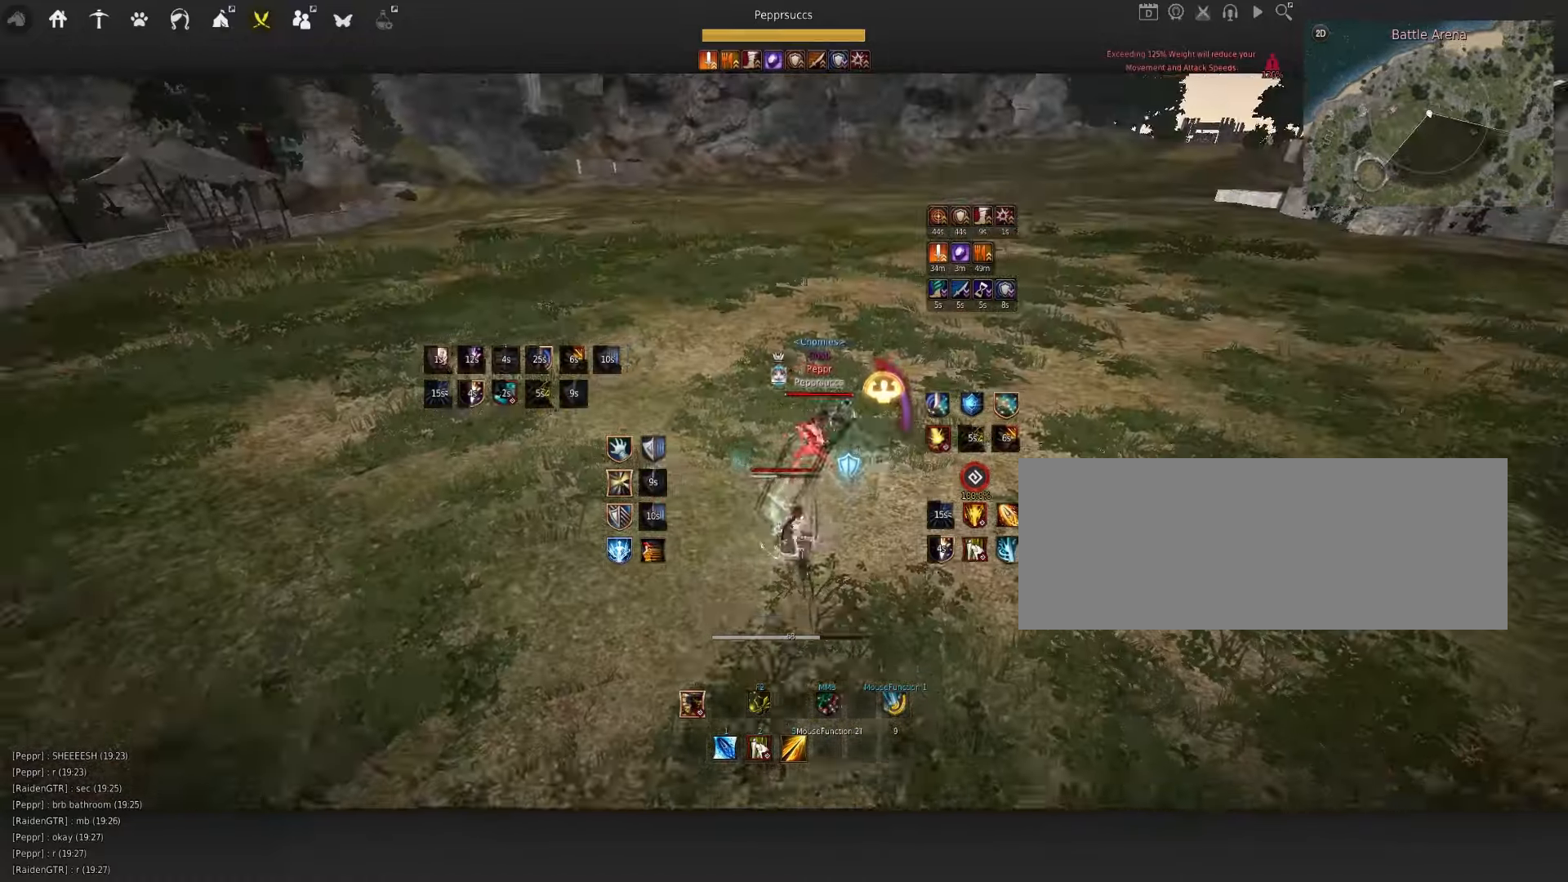
{"keys": ["w"], "mouse": ["left"], "events": []}
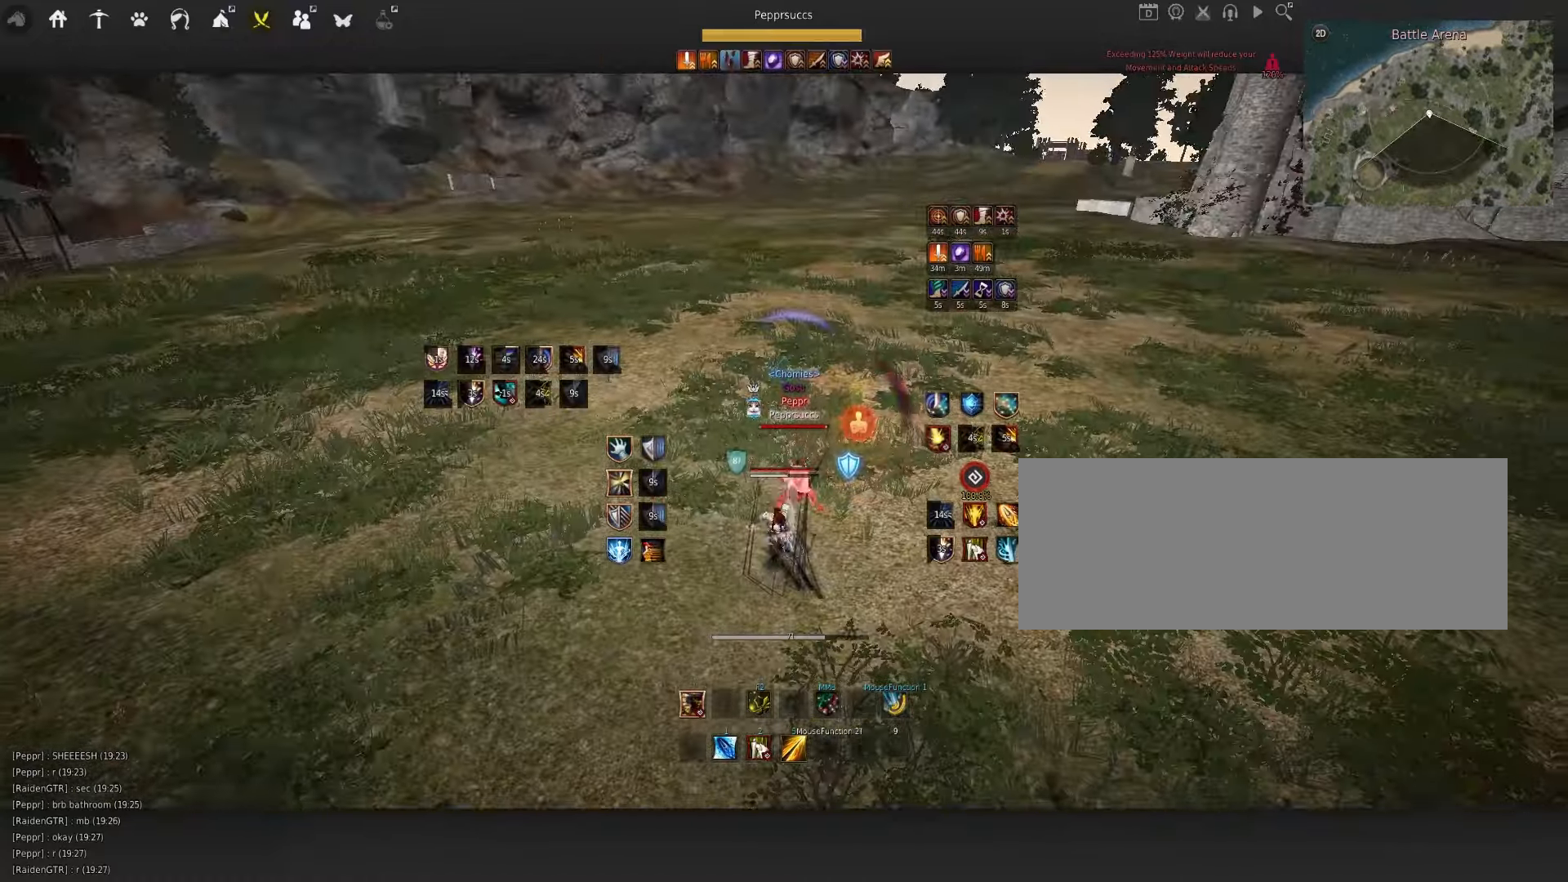
{"keys": ["d"], "mouse": [], "events": [[117, "w", "up"], [133, "mouse_left", "up"], [383, "d", "down"]]}
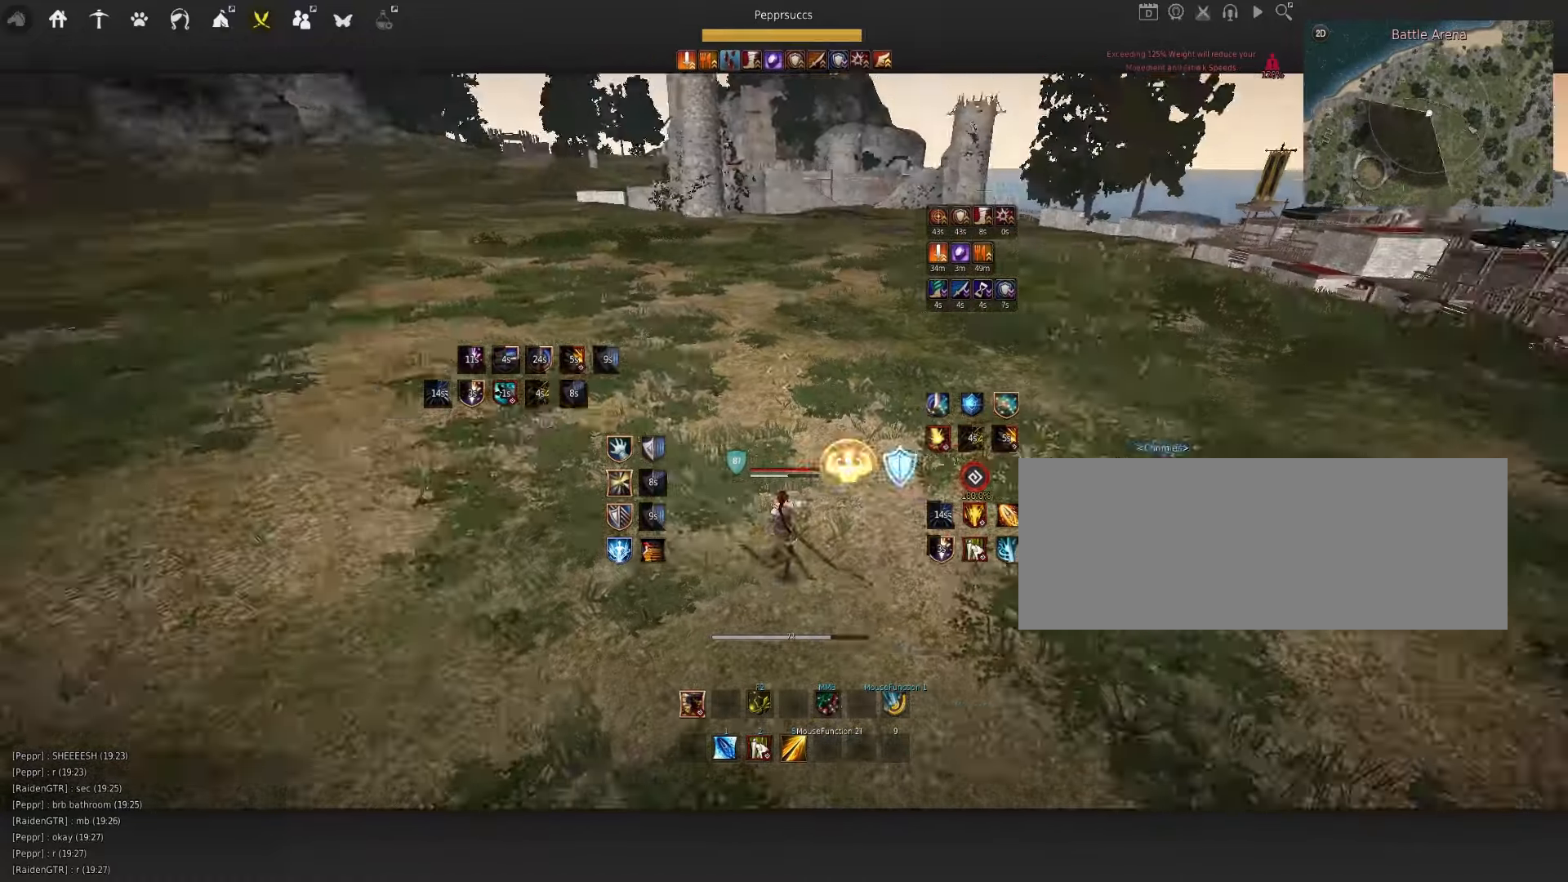
{"keys": [], "mouse": [], "events": [[33, "mouse_left", "down"], [233, "d", "up"], [233, "mouse_left", "up"], [283, "space", "down"], [350, "q", "down"], [383, "space", "up"], [483, "q", "up"]]}
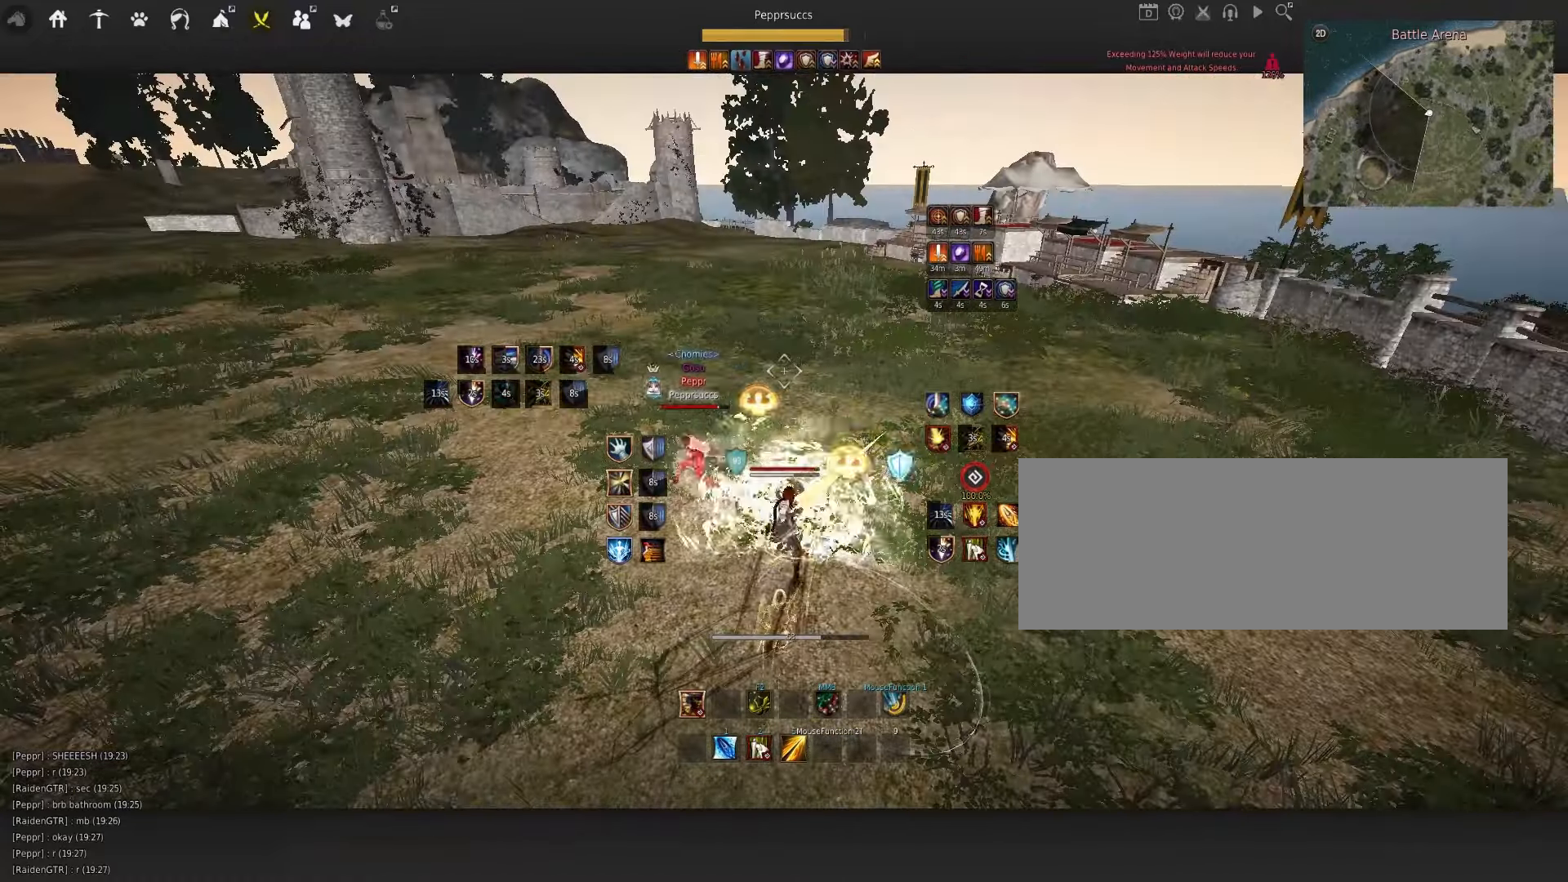
{"keys": [], "mouse": [], "events": [[67, "shift", "down"], [83, "e", "down"], [300, "e", "up"], [333, "shift", "up"]]}
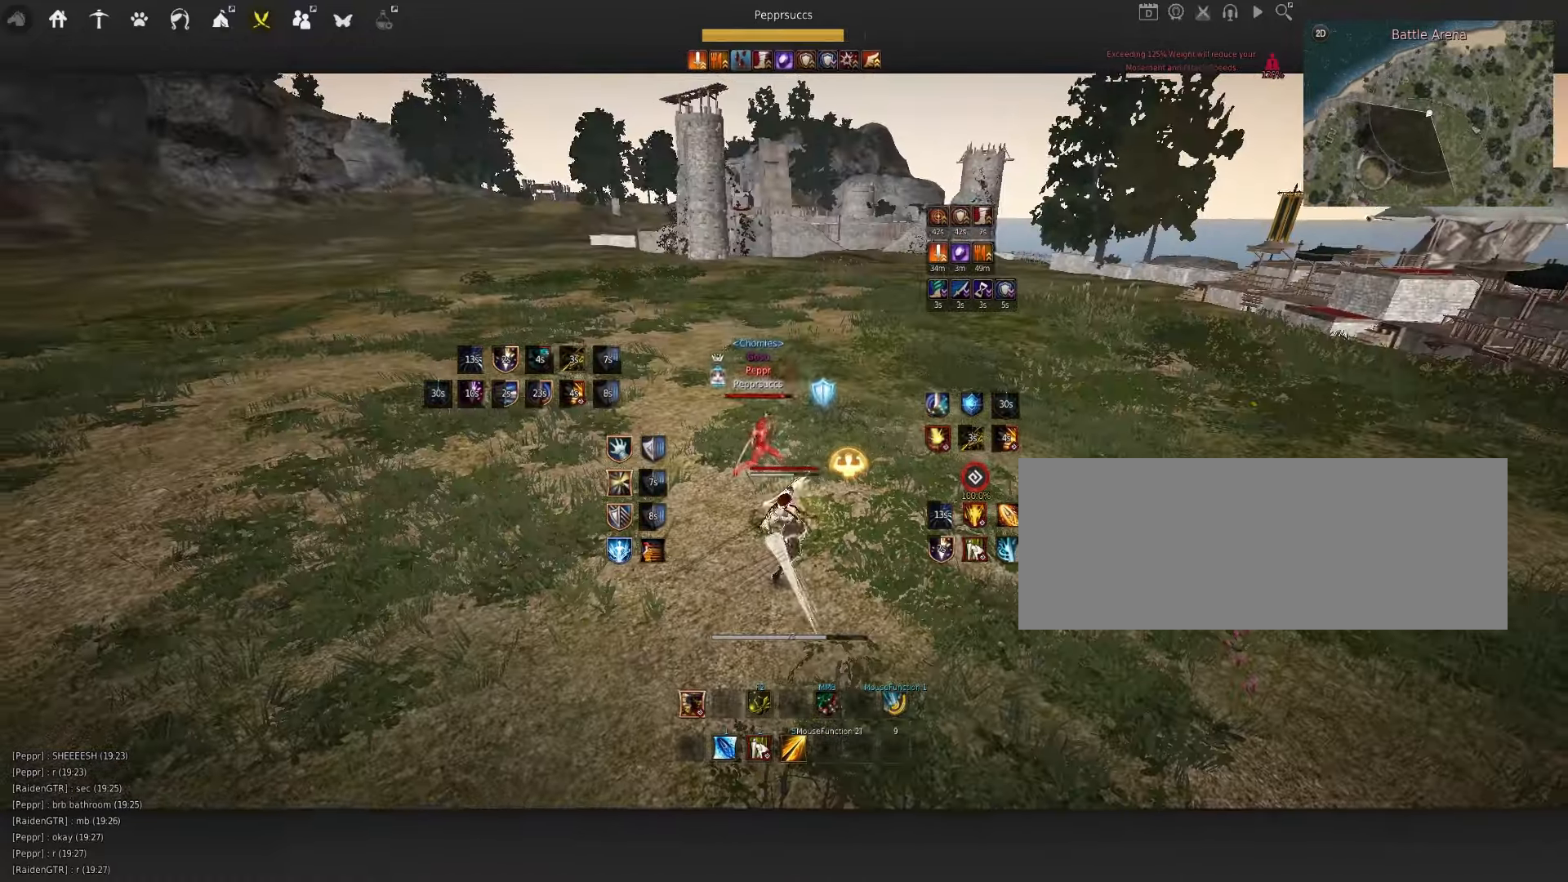
{"keys": ["s"], "mouse": ["left"], "events": [[250, "s", "down"], [367, "mouse_left", "down"]]}
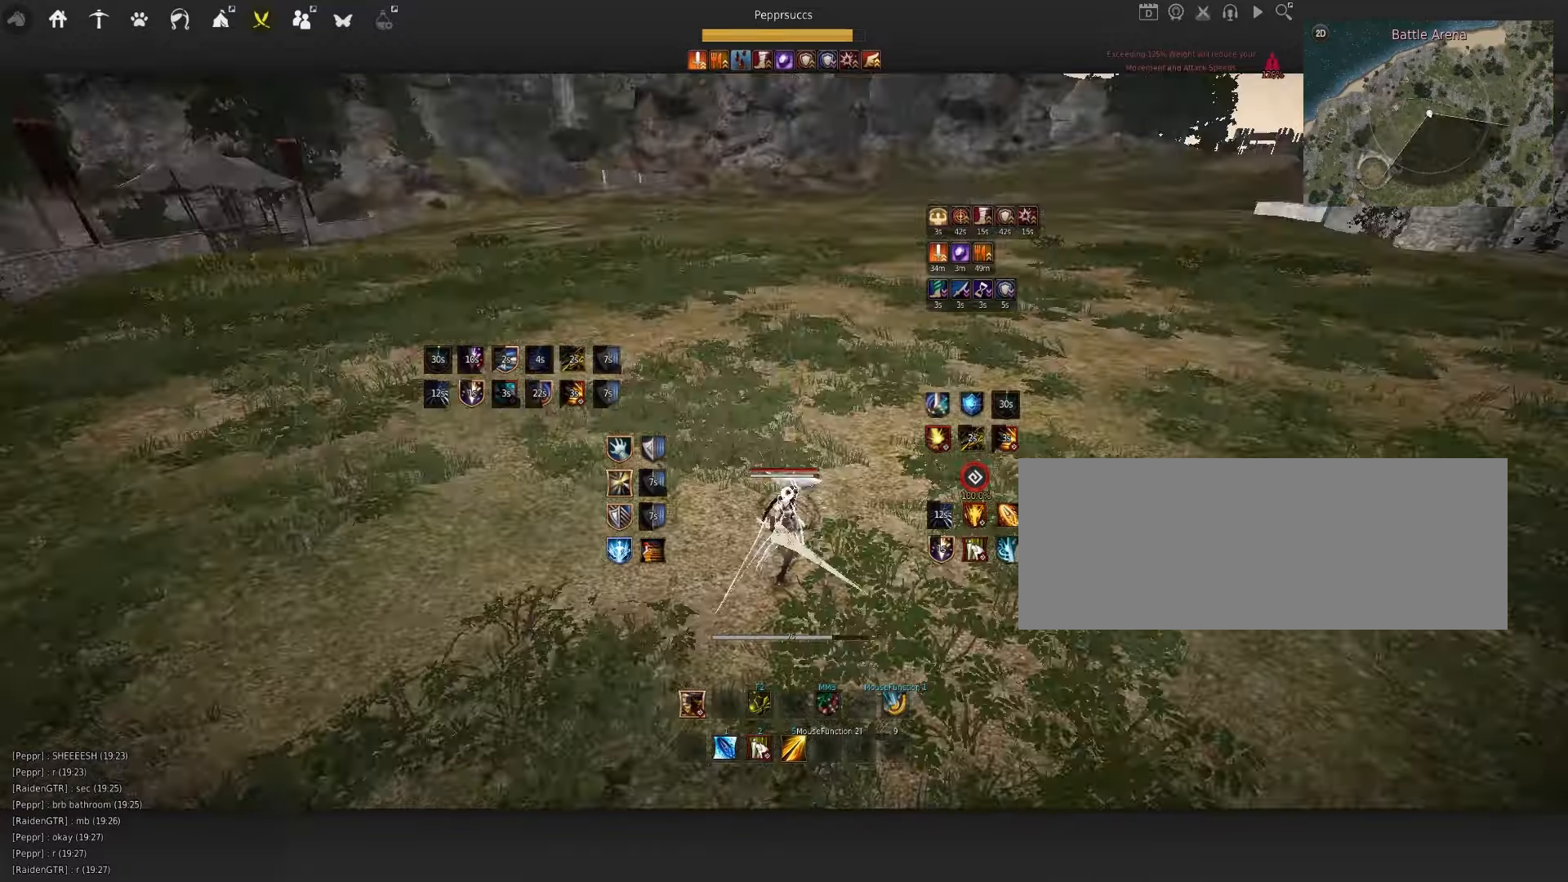
{"keys": ["s"], "mouse": ["left"], "events": []}
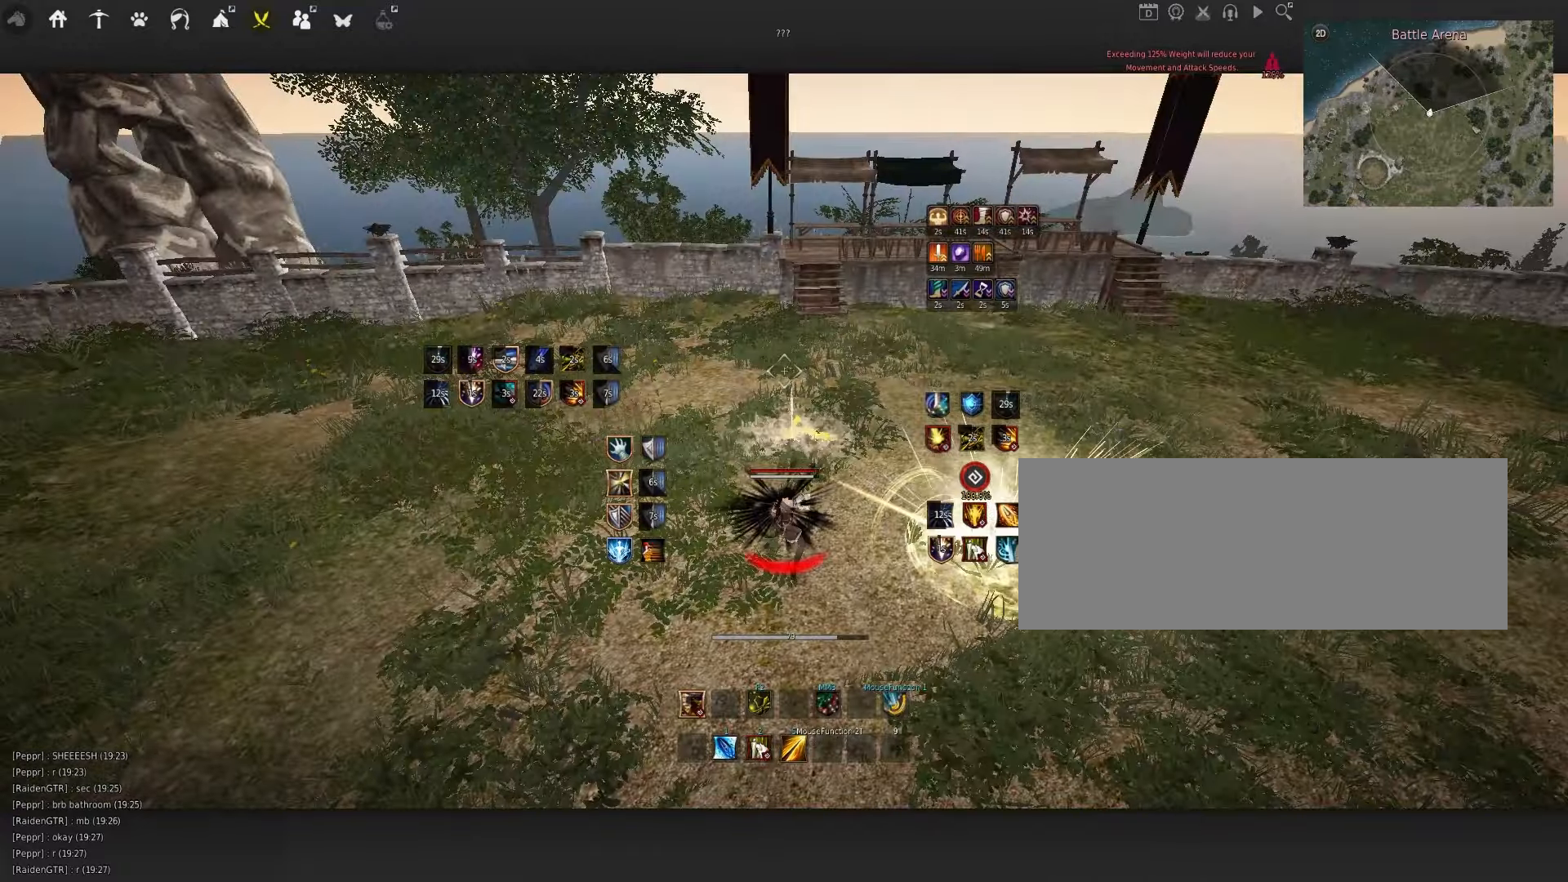
{"keys": ["s"], "mouse": [], "events": [[500, "mouse_left", "up"]]}
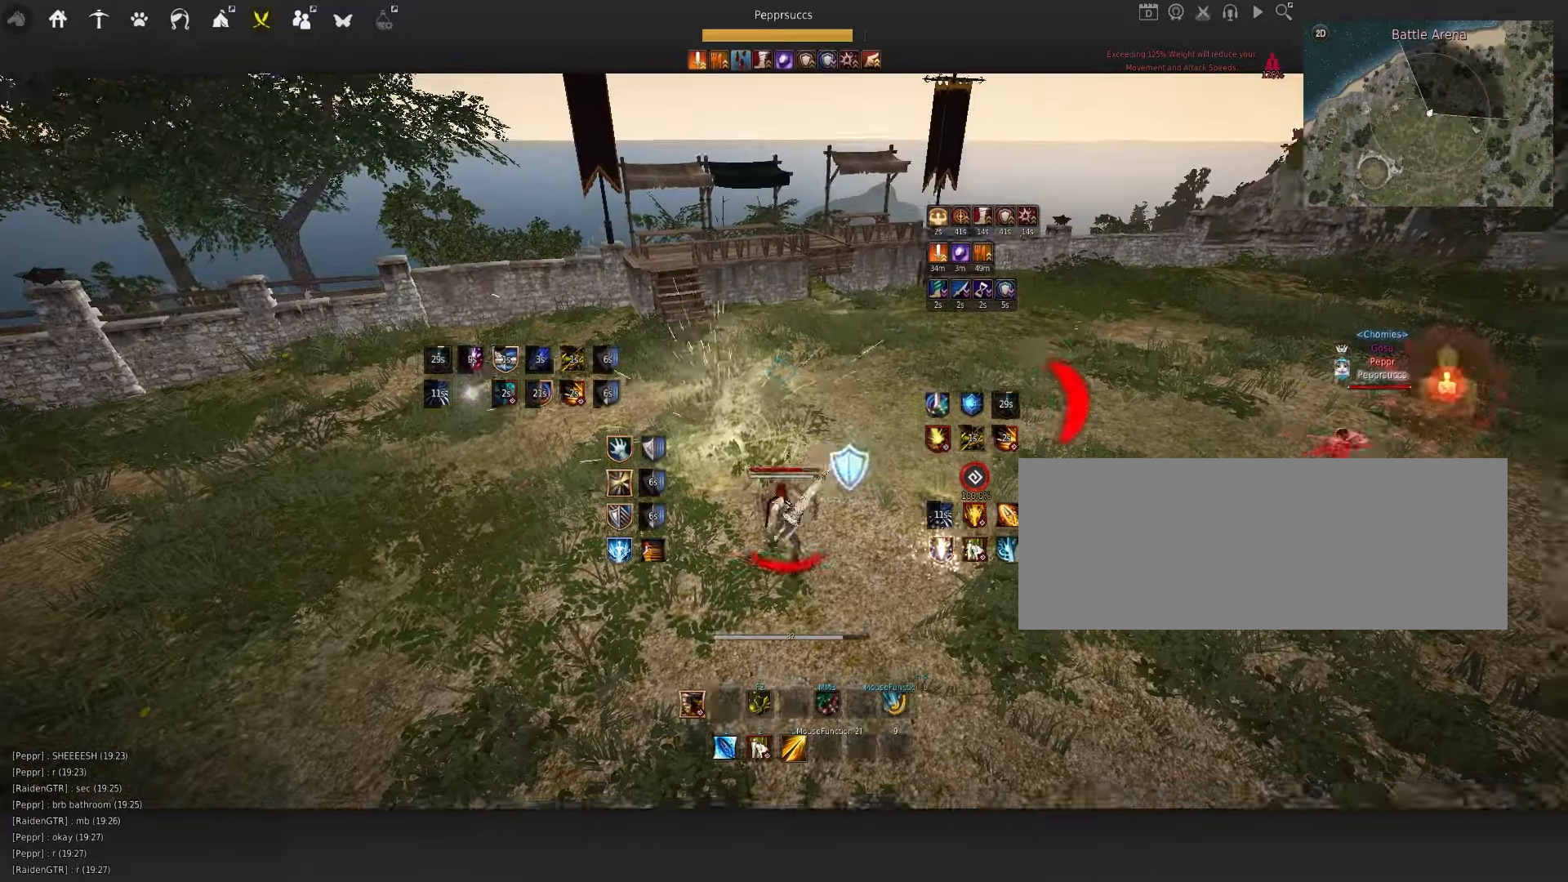
{"keys": ["s", "shift"], "mouse": [], "events": [[84, "shift", "down"]]}
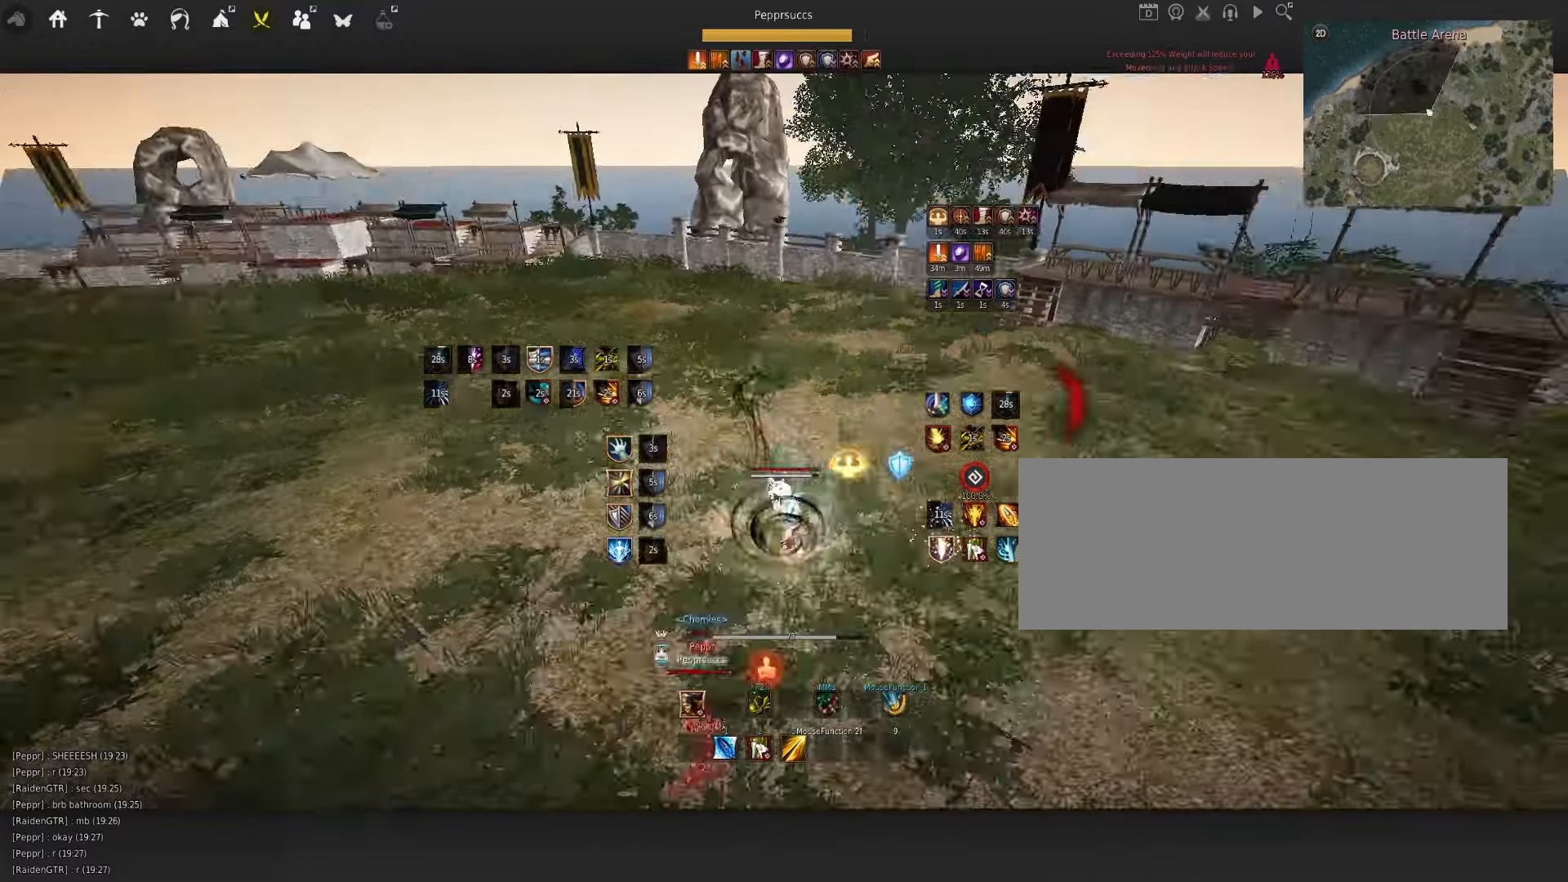
{"keys": ["e", "s"], "mouse": [], "events": [[17, "shift", "up"], [34, "s", "up"], [84, "d", "down"], [84, "mouse_right", "down"], [367, "mouse_right", "up"], [384, "d", "up"], [434, "s", "down"], [484, "e", "down"]]}
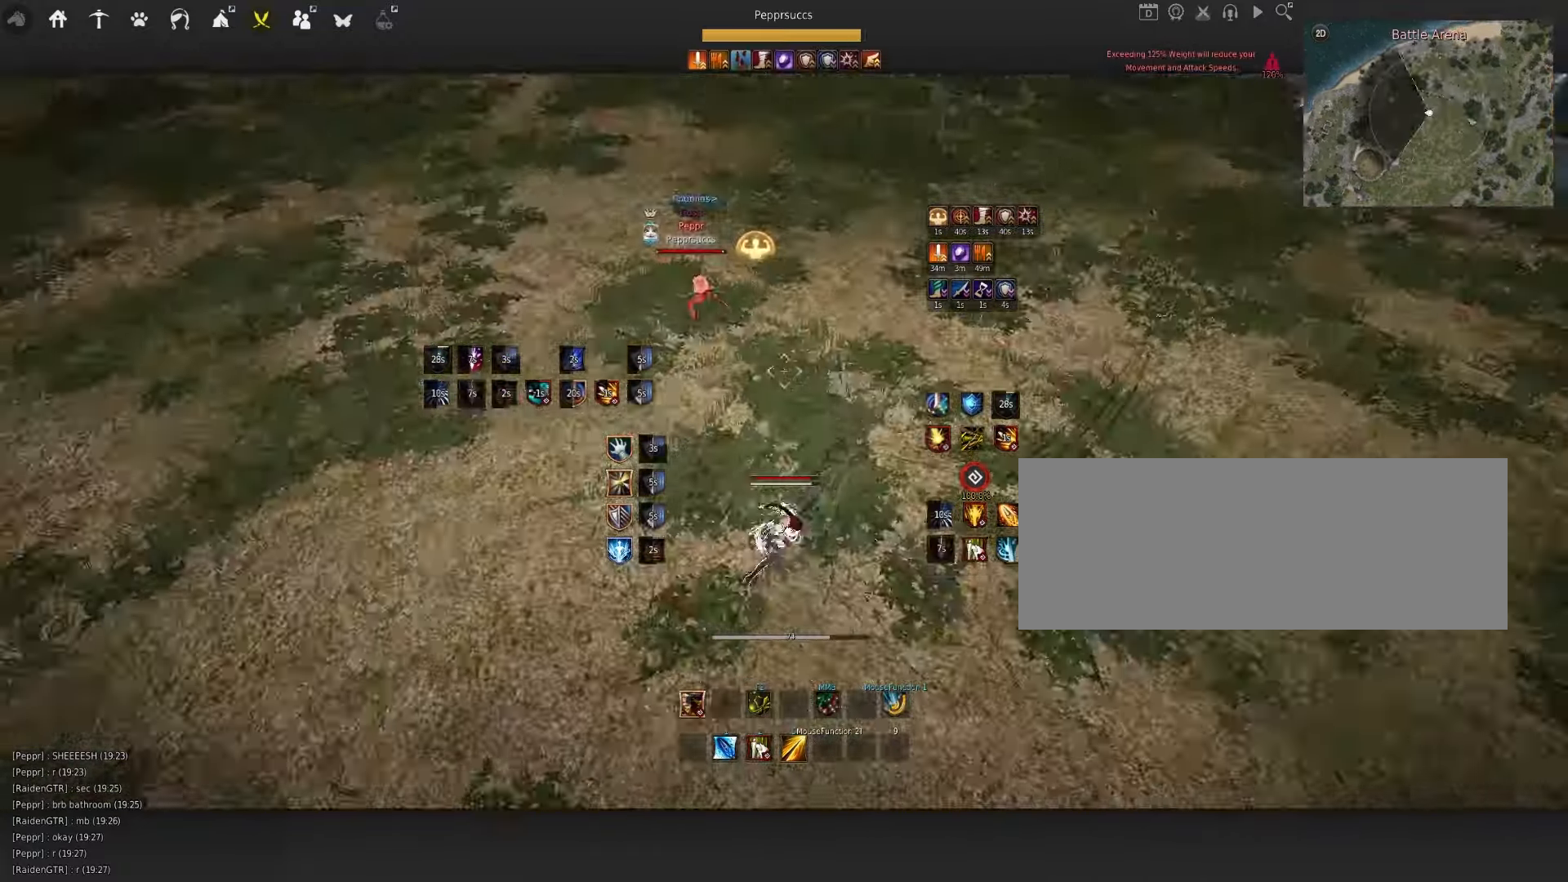
{"keys": ["a"], "mouse": ["right"], "events": [[150, "e", "up"], [150, "s", "up"], [217, "a", "down"], [284, "mouse_right", "down"]]}